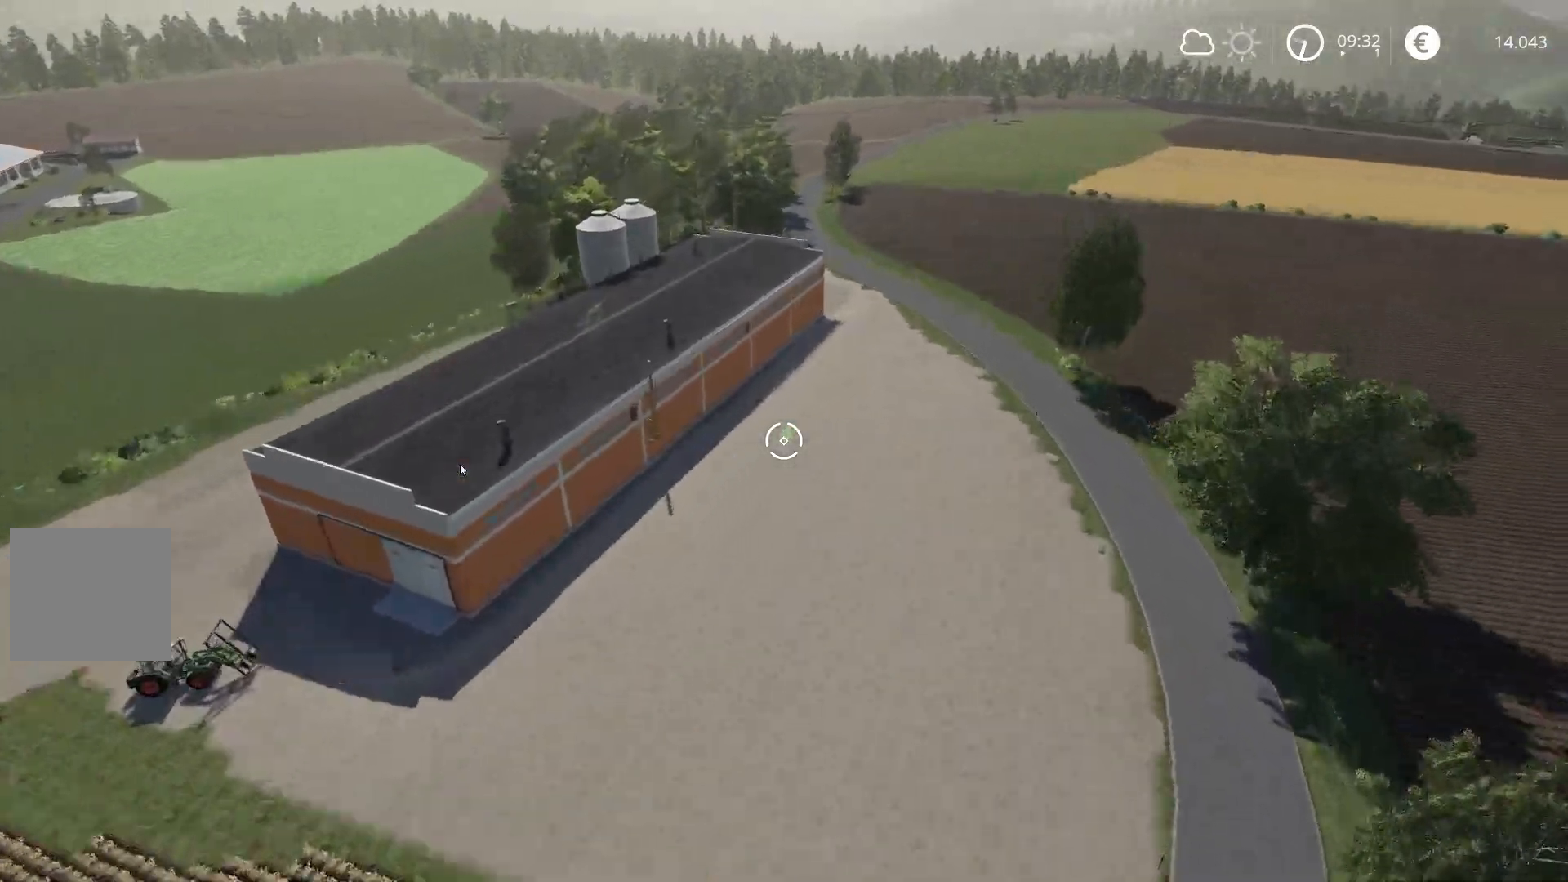
Gameplay with a controller (Xbox layout); each line is a JSON object with the inputs held at the frame after it. "events" lists button and stick changes between this image and that frame as [ms after this image, input, new state], when the widget could be followed in between.
{"buttons": ["R2"], "left_stick": "down", "right_stick": "left", "events": [[250, "left_stick", "down-right"], [367, "left_stick", "down"], [400, "right_stick", "left"]]}
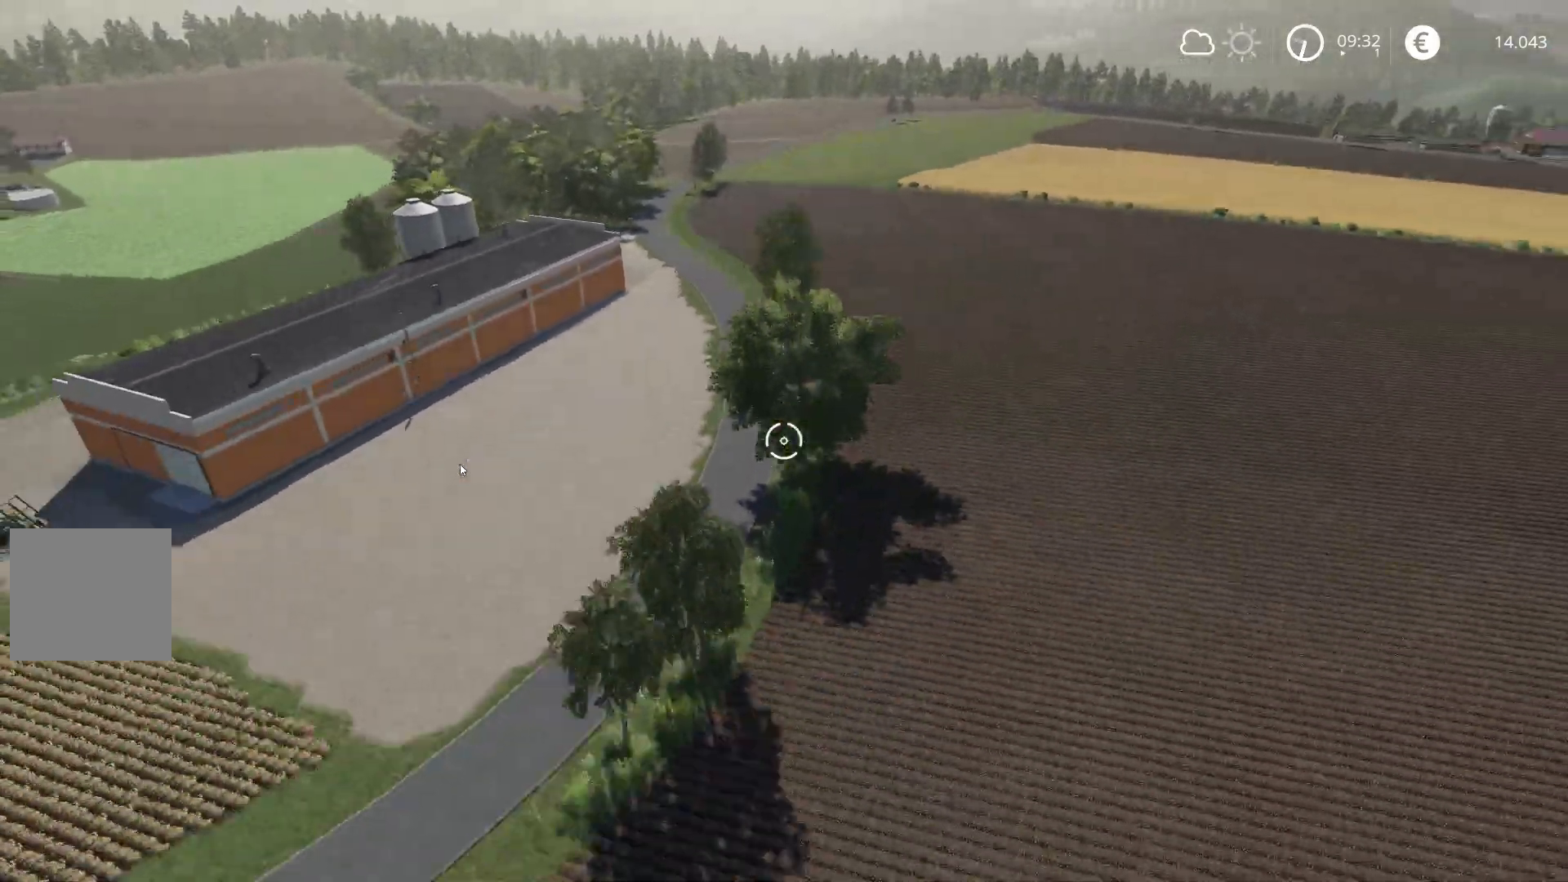
{"buttons": ["R2"], "left_stick": "center", "right_stick": "center", "events": [[67, "left_stick", "down-left"], [384, "left_stick", "center"], [467, "right_stick", "center"]]}
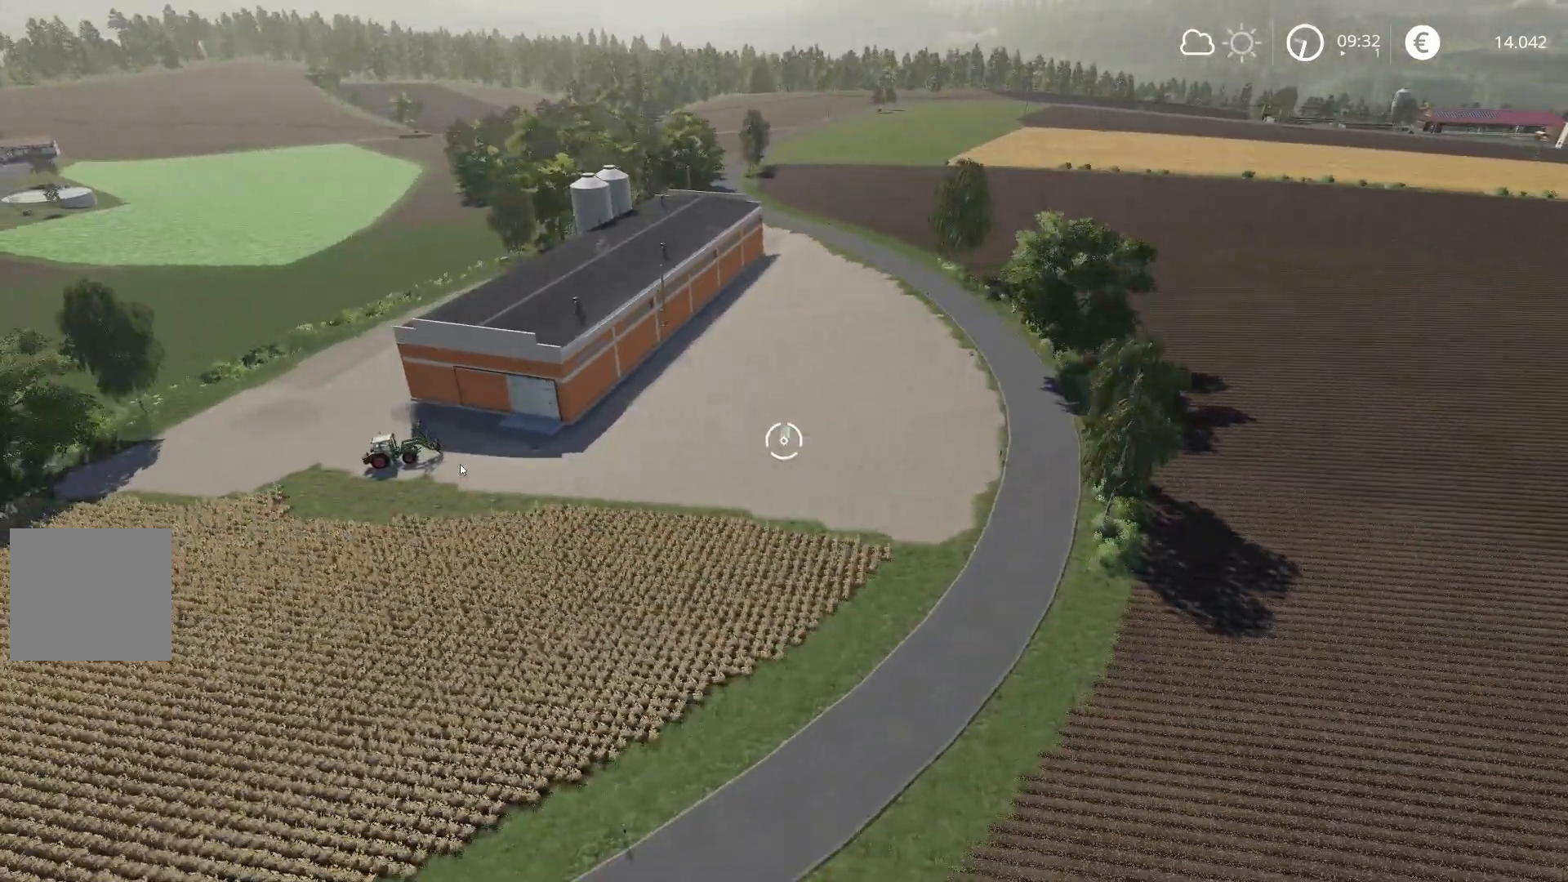
{"buttons": ["R2"], "left_stick": "right", "right_stick": "left", "events": [[83, "left_stick", "right"], [183, "right_stick", "left"]]}
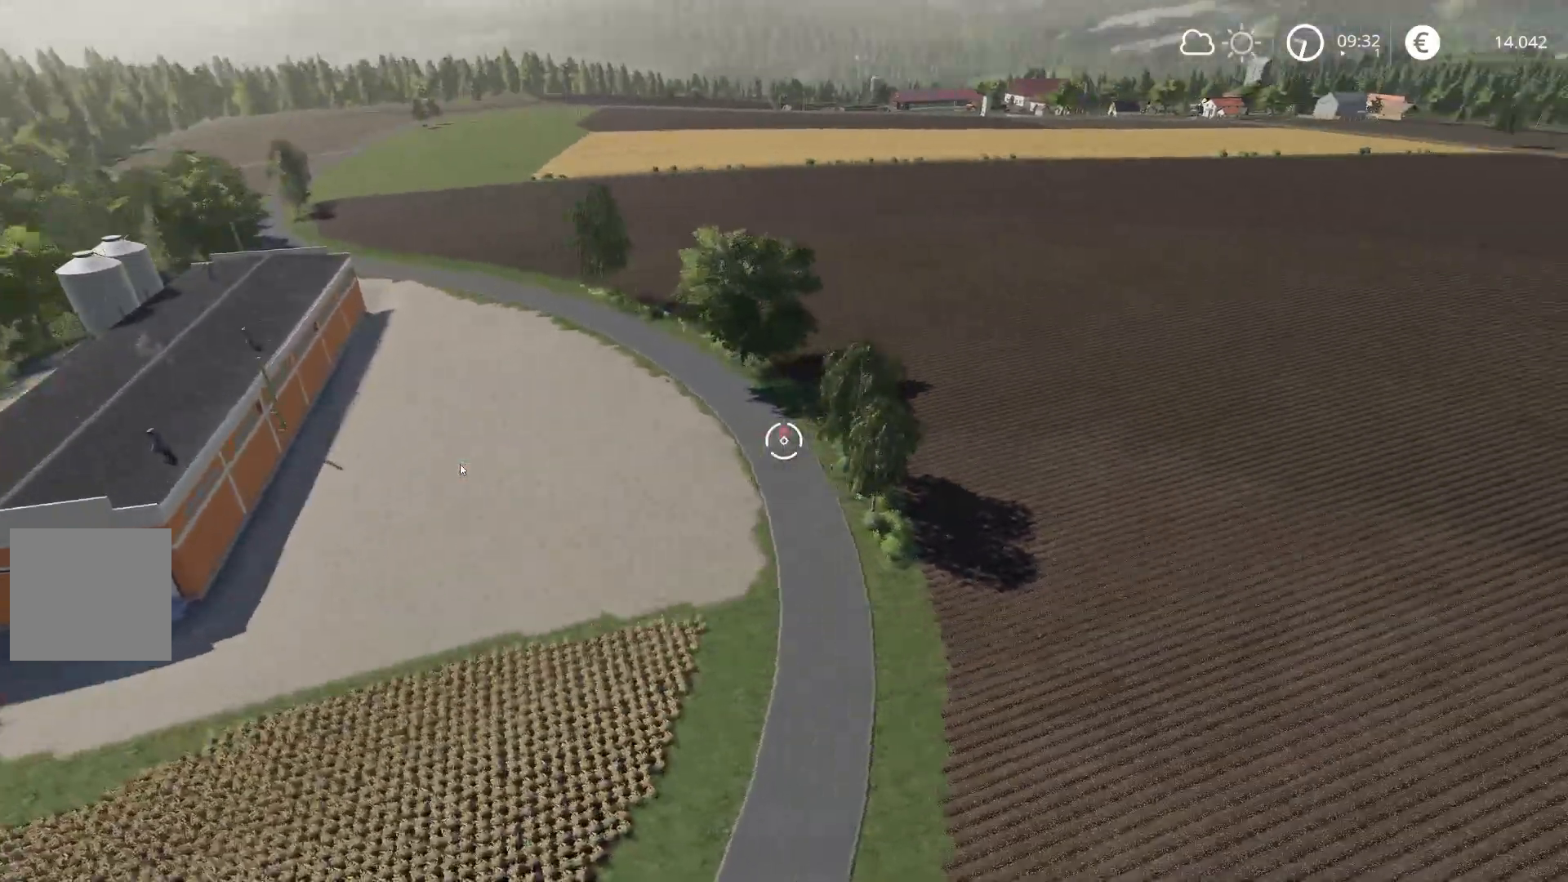
{"buttons": [], "left_stick": "up", "right_stick": "center", "events": [[267, "left_stick", "center"], [317, "right_stick", "center"], [367, "R2", "up"], [434, "left_stick", "up"]]}
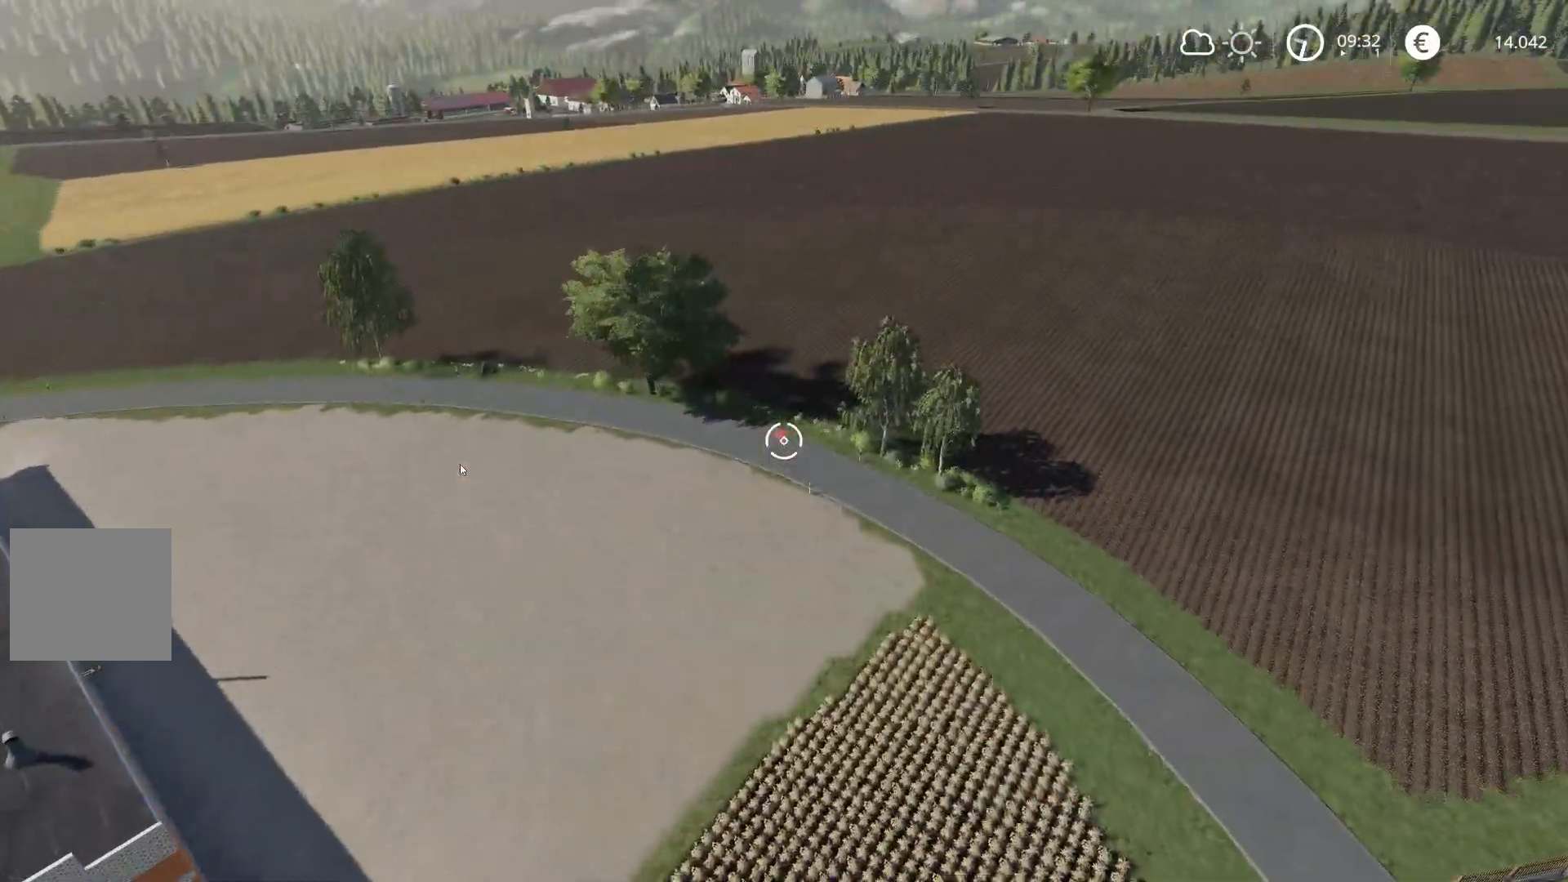
{"buttons": ["R2"], "left_stick": "up", "right_stick": "center", "events": [[400, "R2", "down"]]}
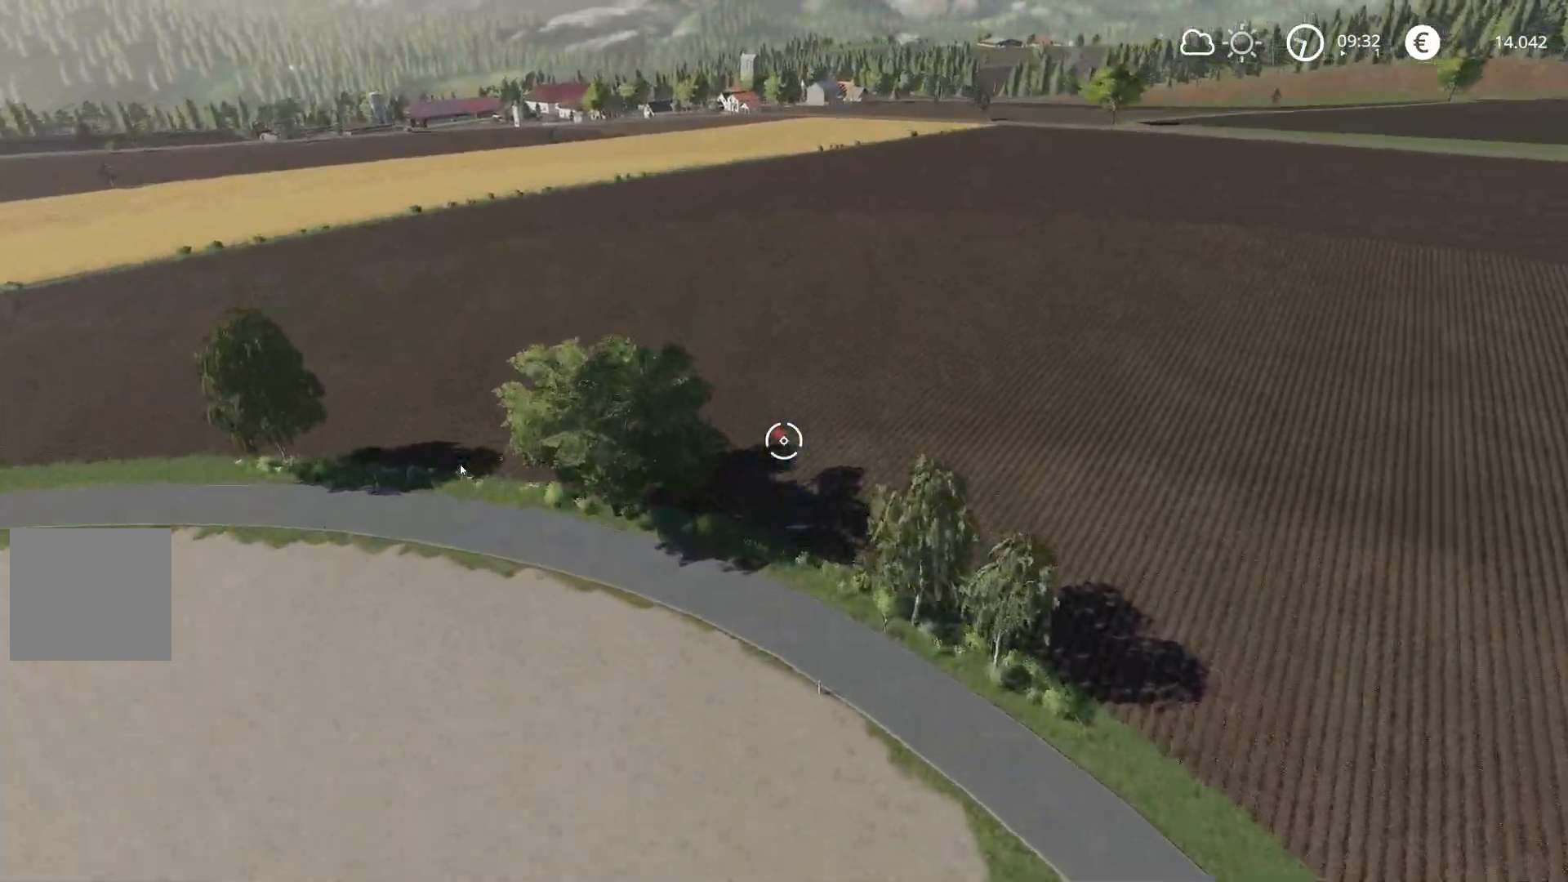
{"buttons": ["R2"], "left_stick": "up", "right_stick": "center", "events": []}
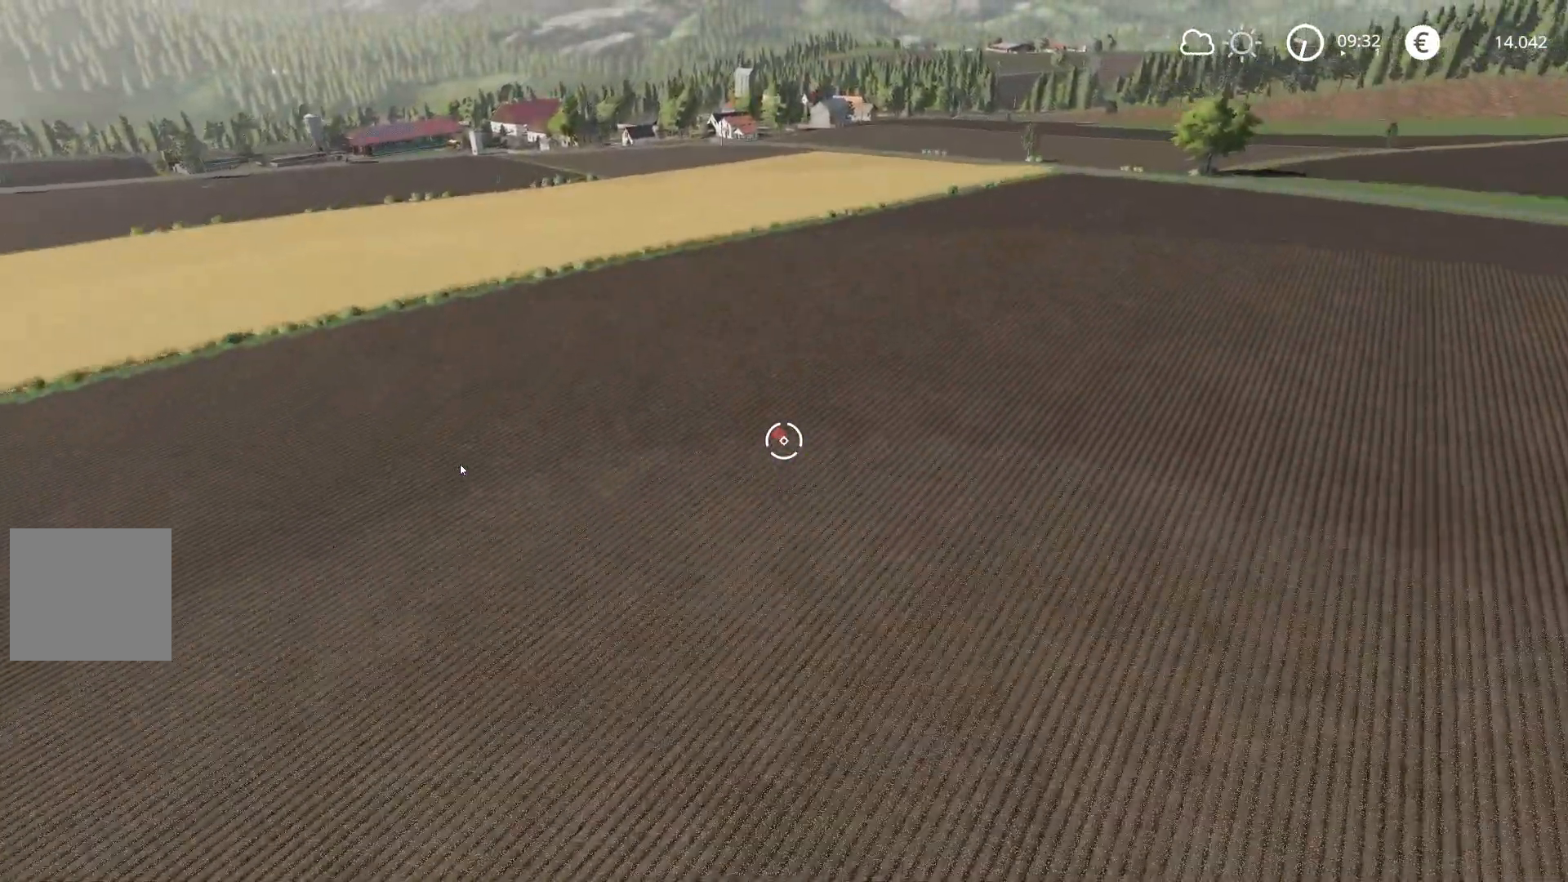
{"buttons": ["R2"], "left_stick": "up", "right_stick": "left", "events": [[384, "right_stick", "left"]]}
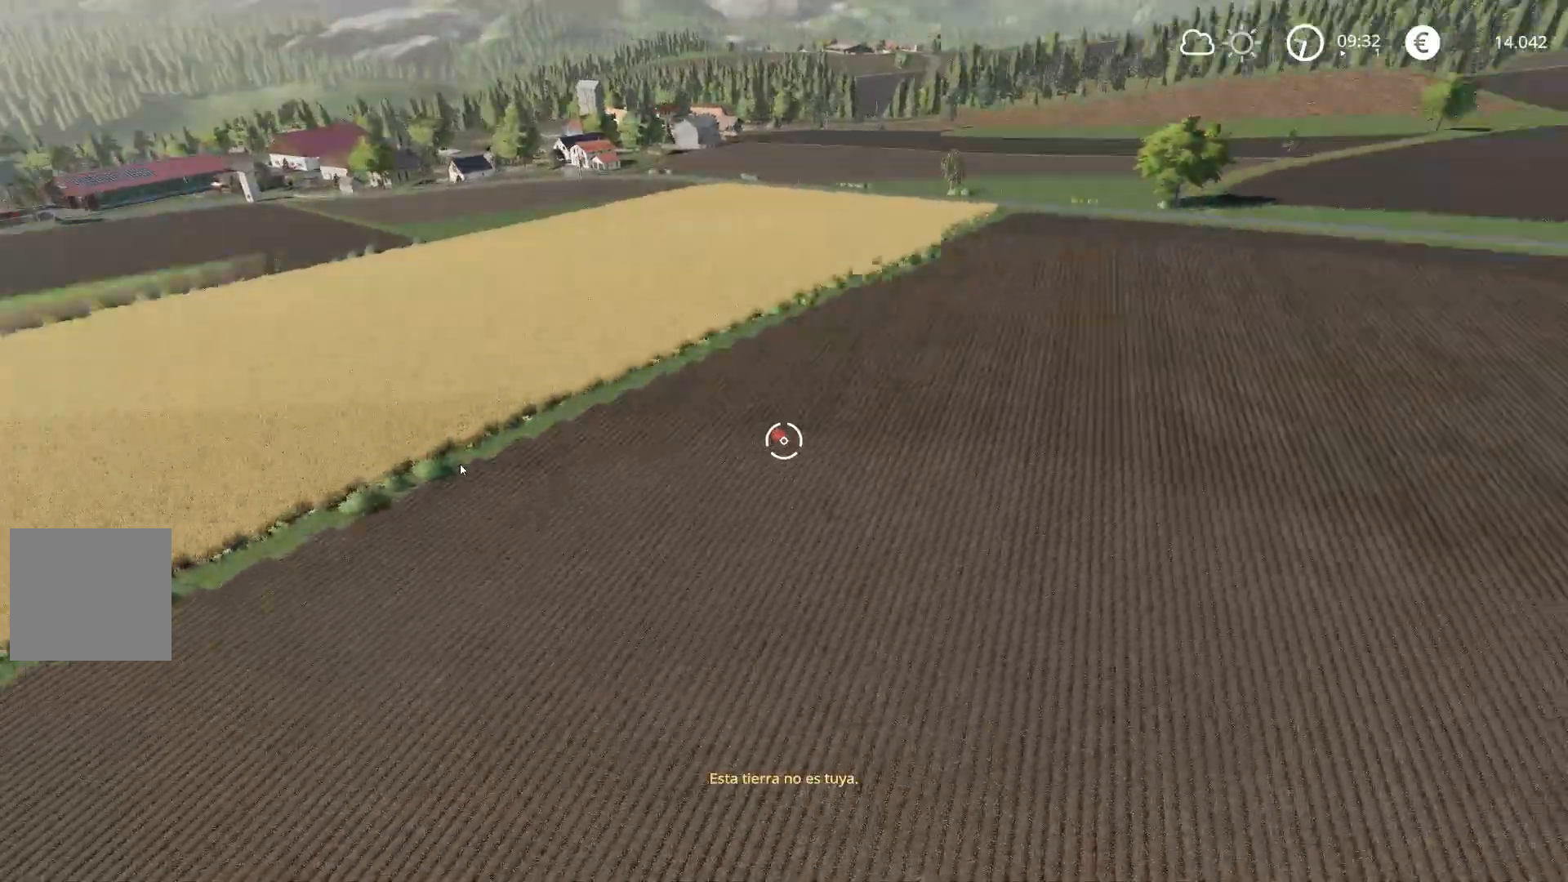
{"buttons": ["R2"], "left_stick": "center", "right_stick": "center", "events": [[134, "left_stick", "center"], [317, "right_stick", "center"]]}
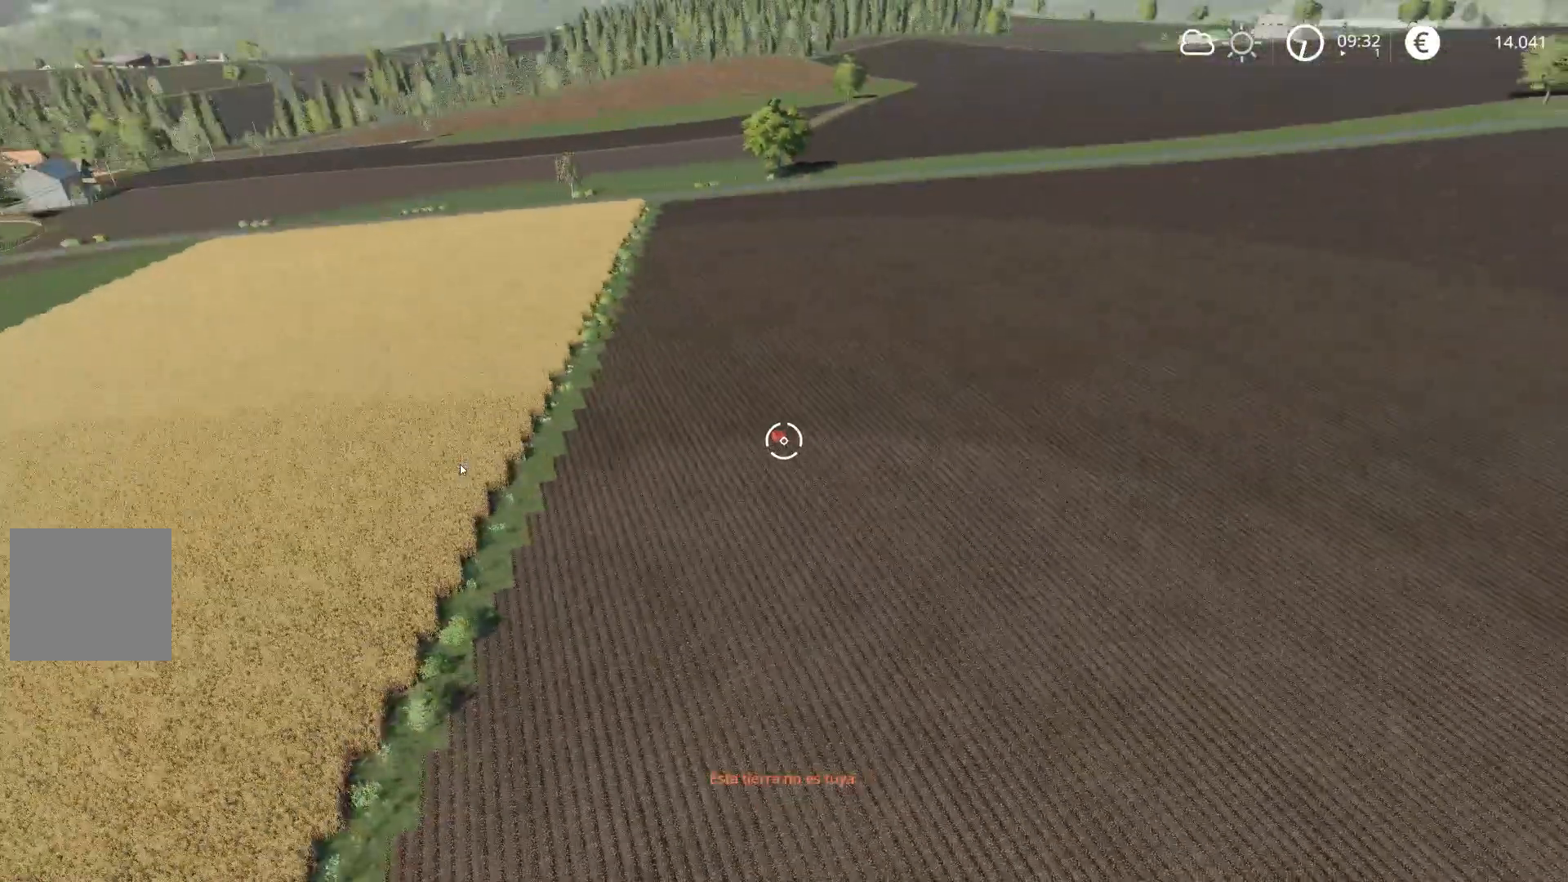
{"buttons": ["R2"], "left_stick": "up", "right_stick": "center", "events": [[467, "left_stick", "up"]]}
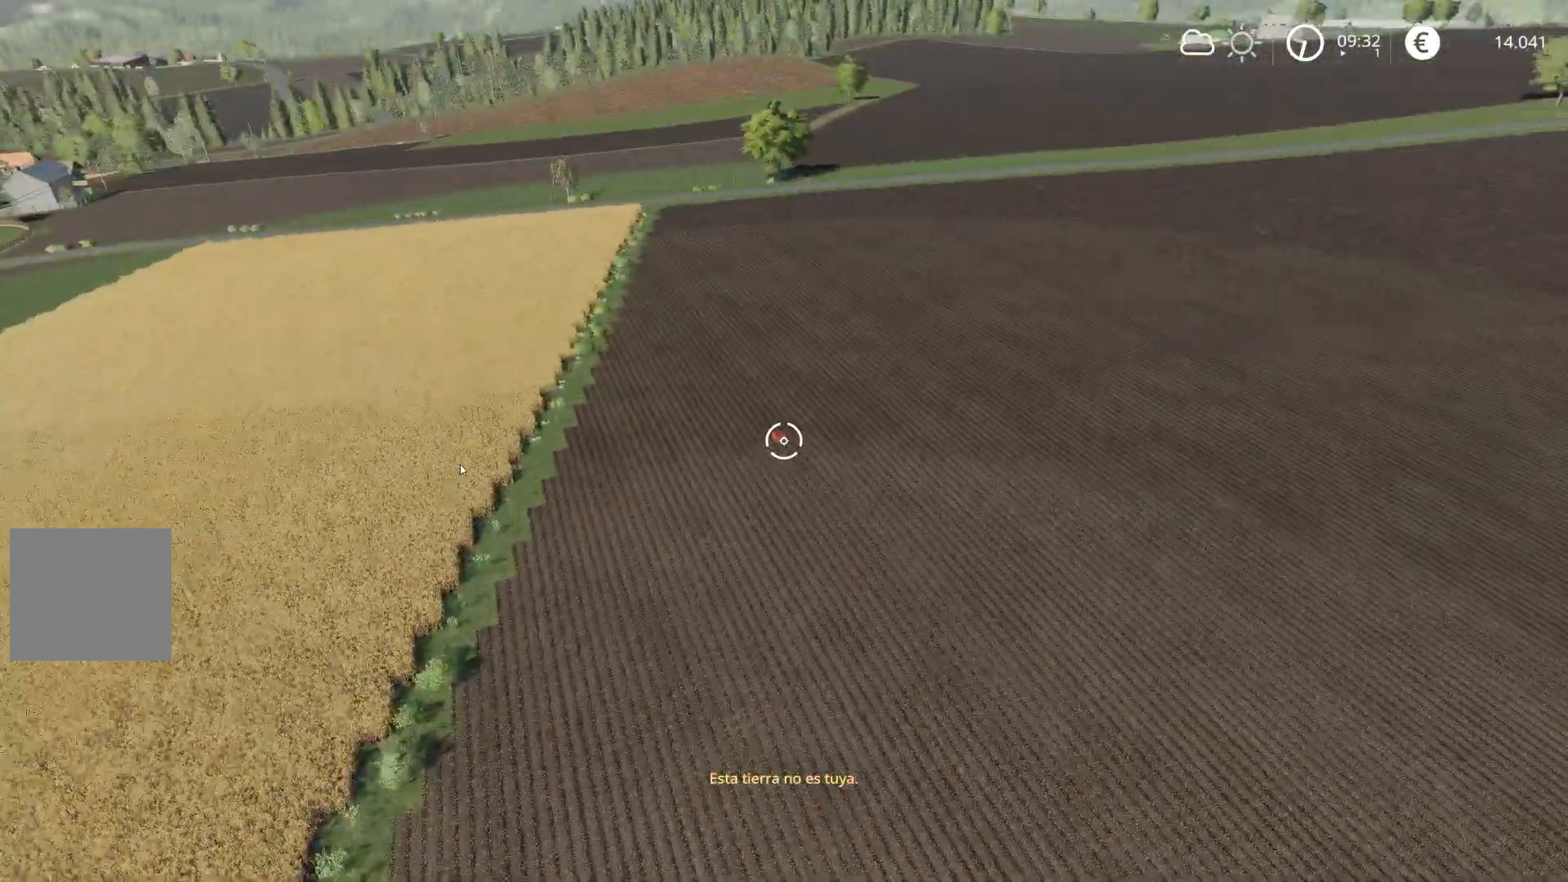
{"buttons": ["R2"], "left_stick": "up", "right_stick": "center", "events": []}
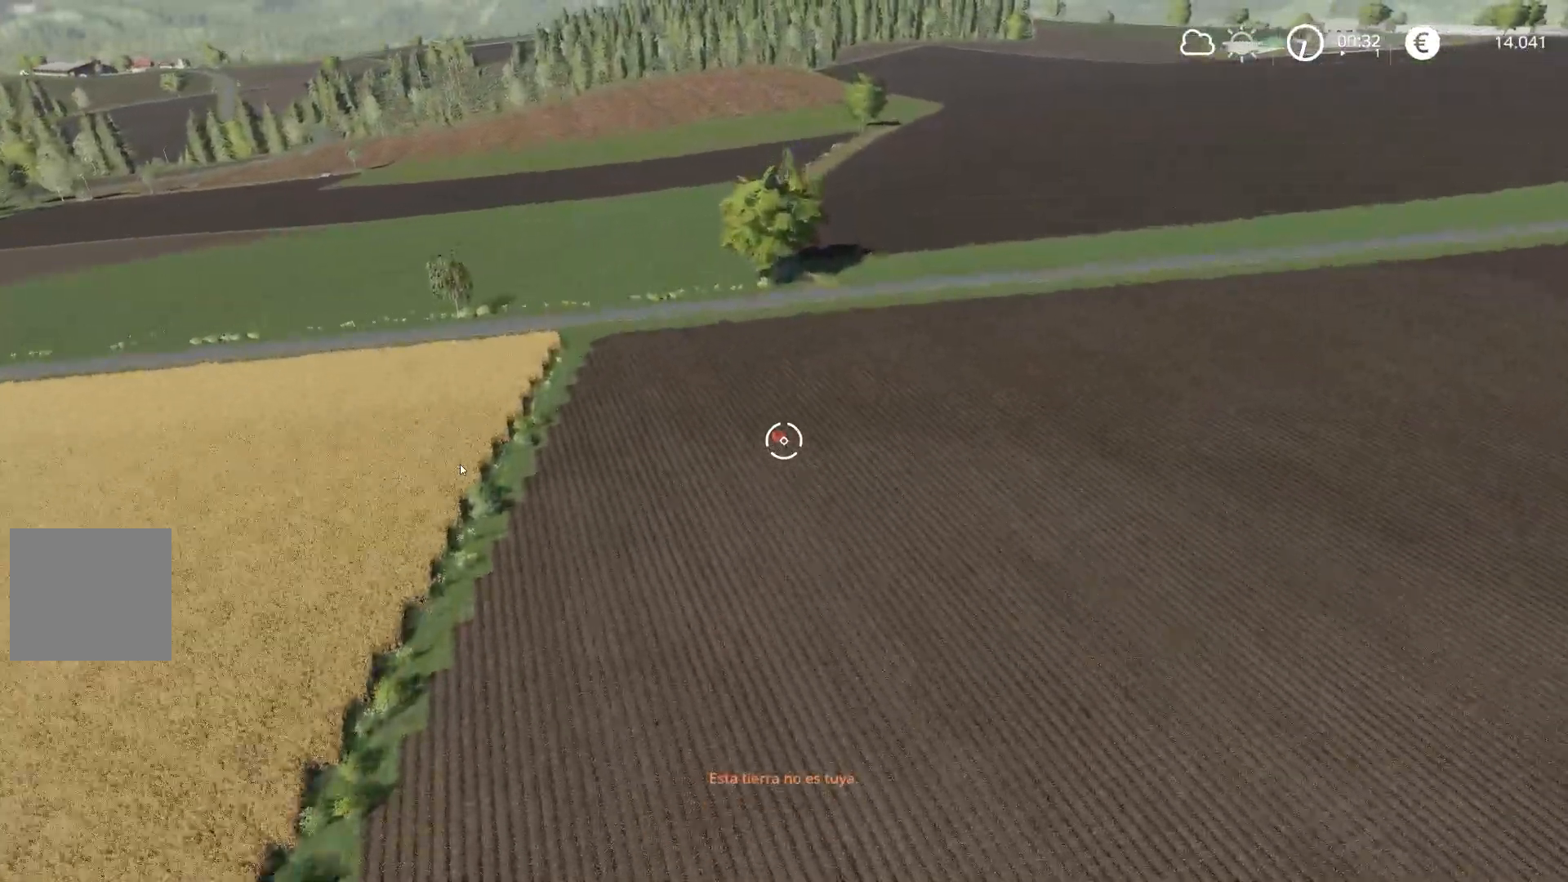
{"buttons": ["R2"], "left_stick": "down", "right_stick": "center", "events": [[317, "left_stick", "center"], [450, "left_stick", "down"]]}
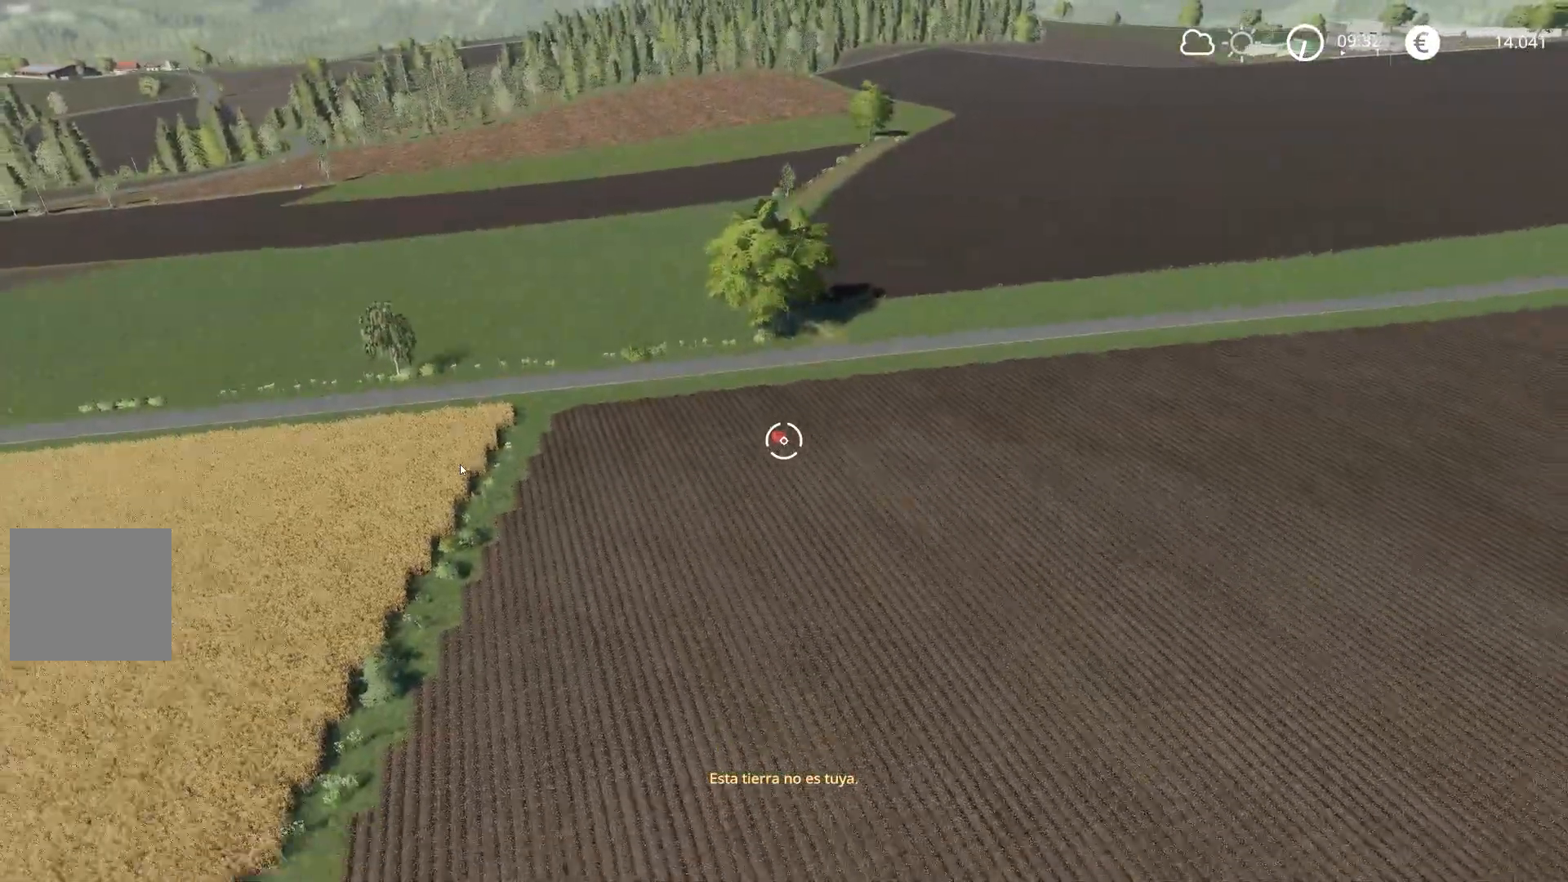
{"buttons": ["R2"], "left_stick": "down", "right_stick": "center", "events": [[184, "right_stick", "up"], [284, "right_stick", "center"]]}
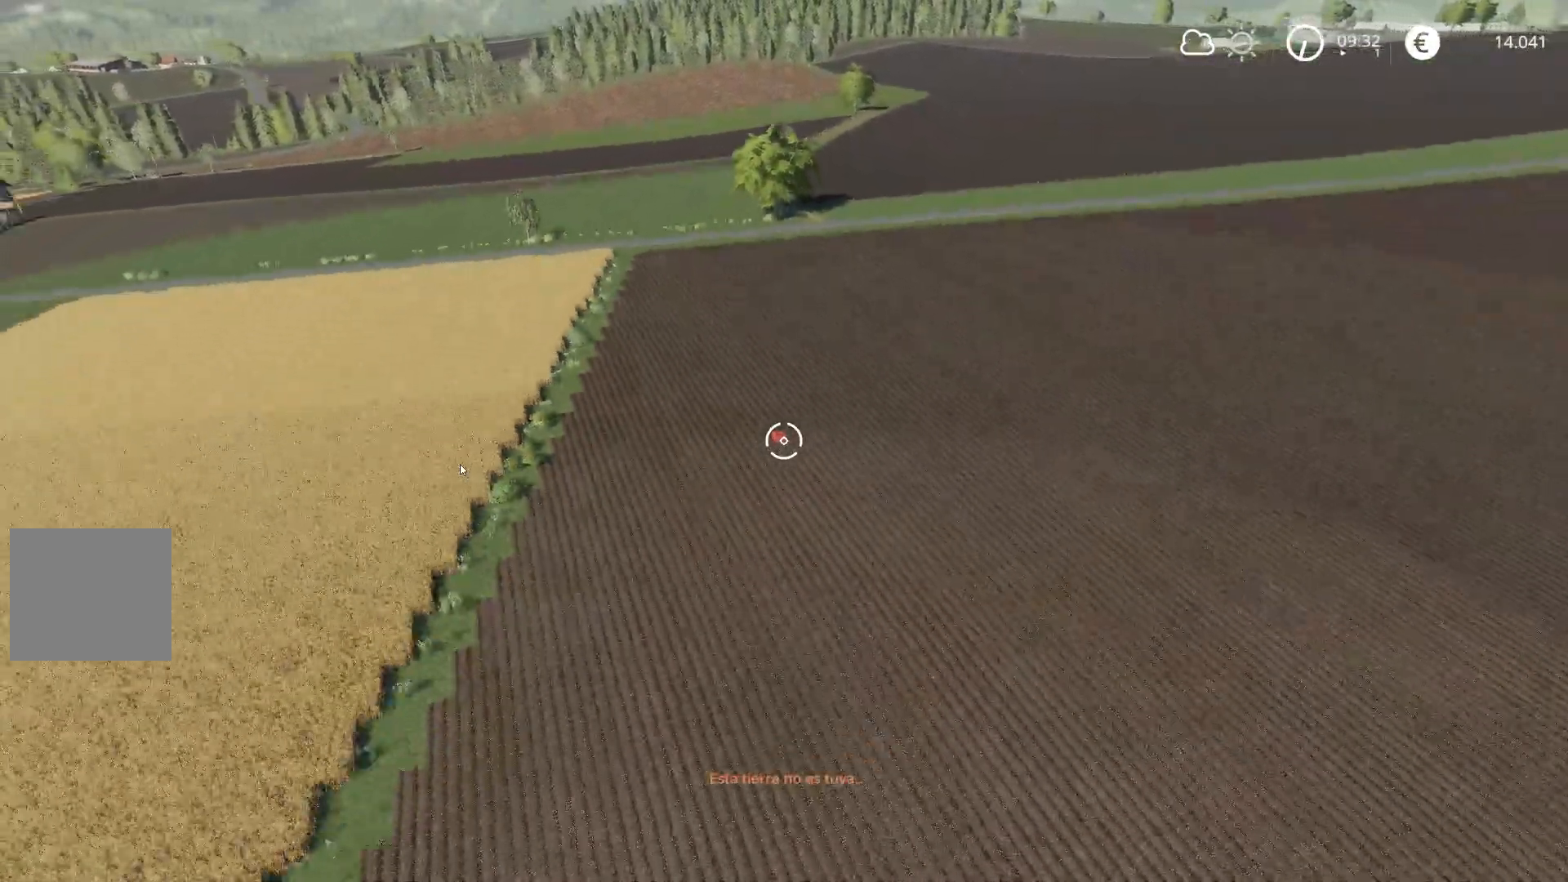
{"buttons": ["R2"], "left_stick": "down", "right_stick": "center", "events": [[67, "right_stick", "down"], [317, "right_stick", "center"]]}
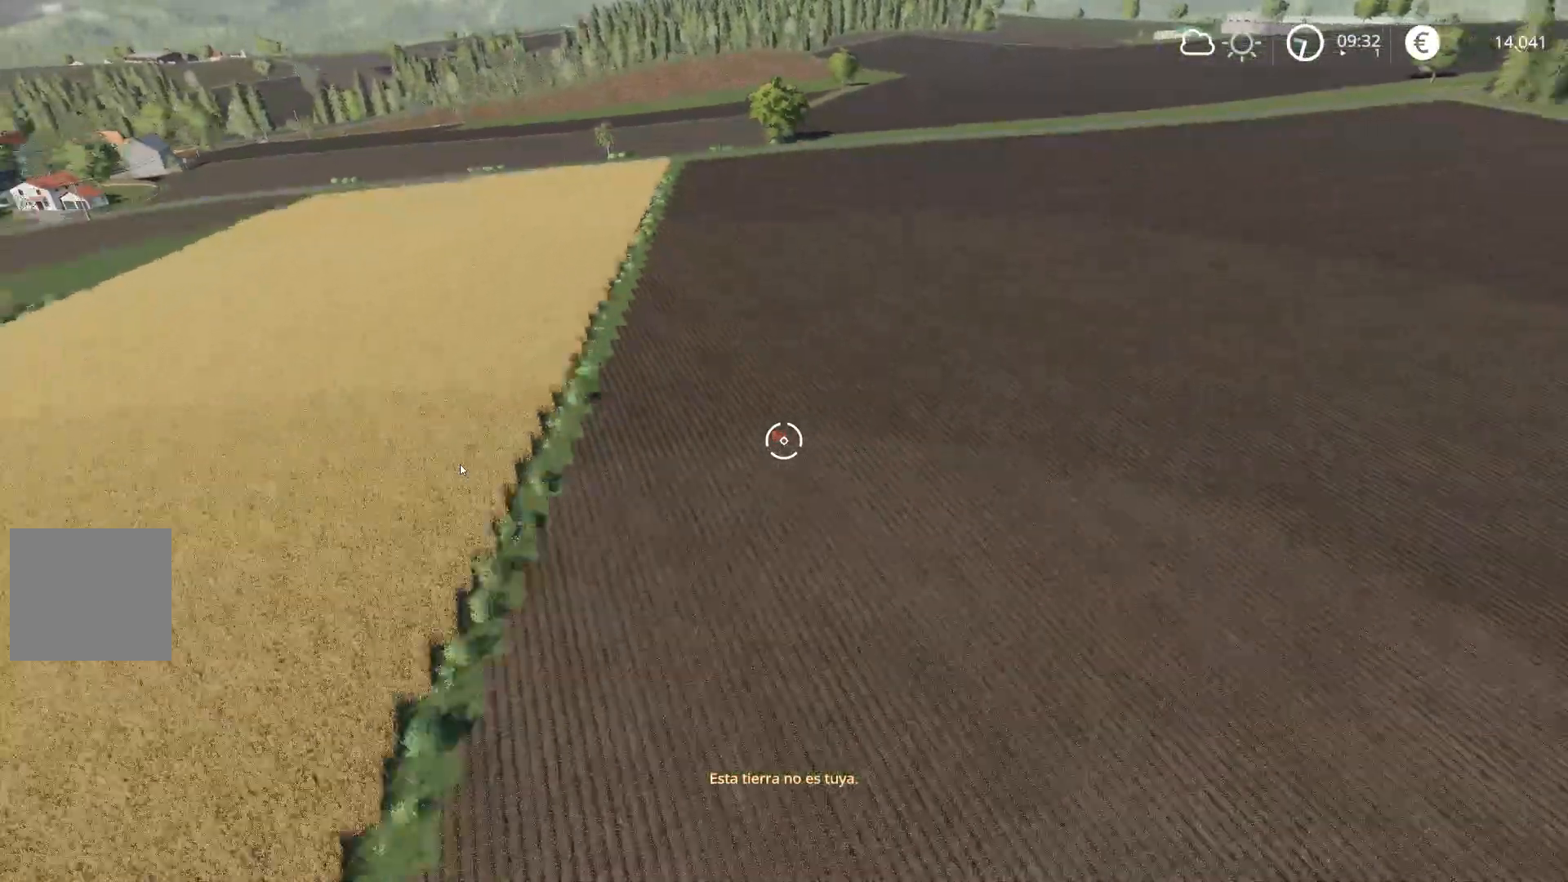
{"buttons": ["R2"], "left_stick": "left", "right_stick": "center", "events": [[367, "left_stick", "center"], [467, "left_stick", "left"]]}
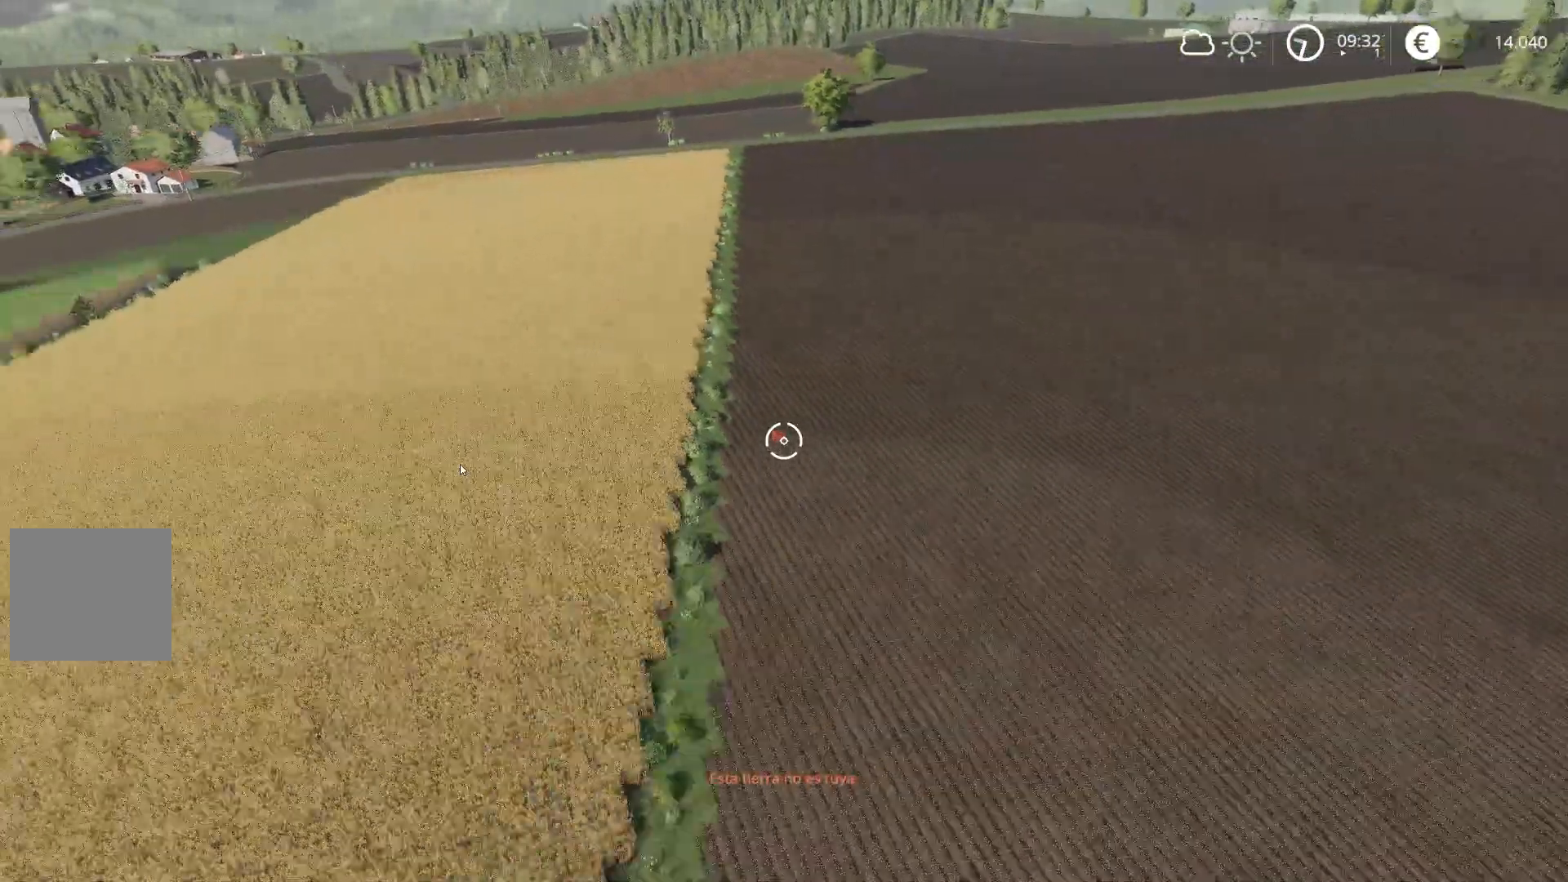
{"buttons": ["R2"], "left_stick": "center", "right_stick": "center", "events": [[434, "left_stick", "center"]]}
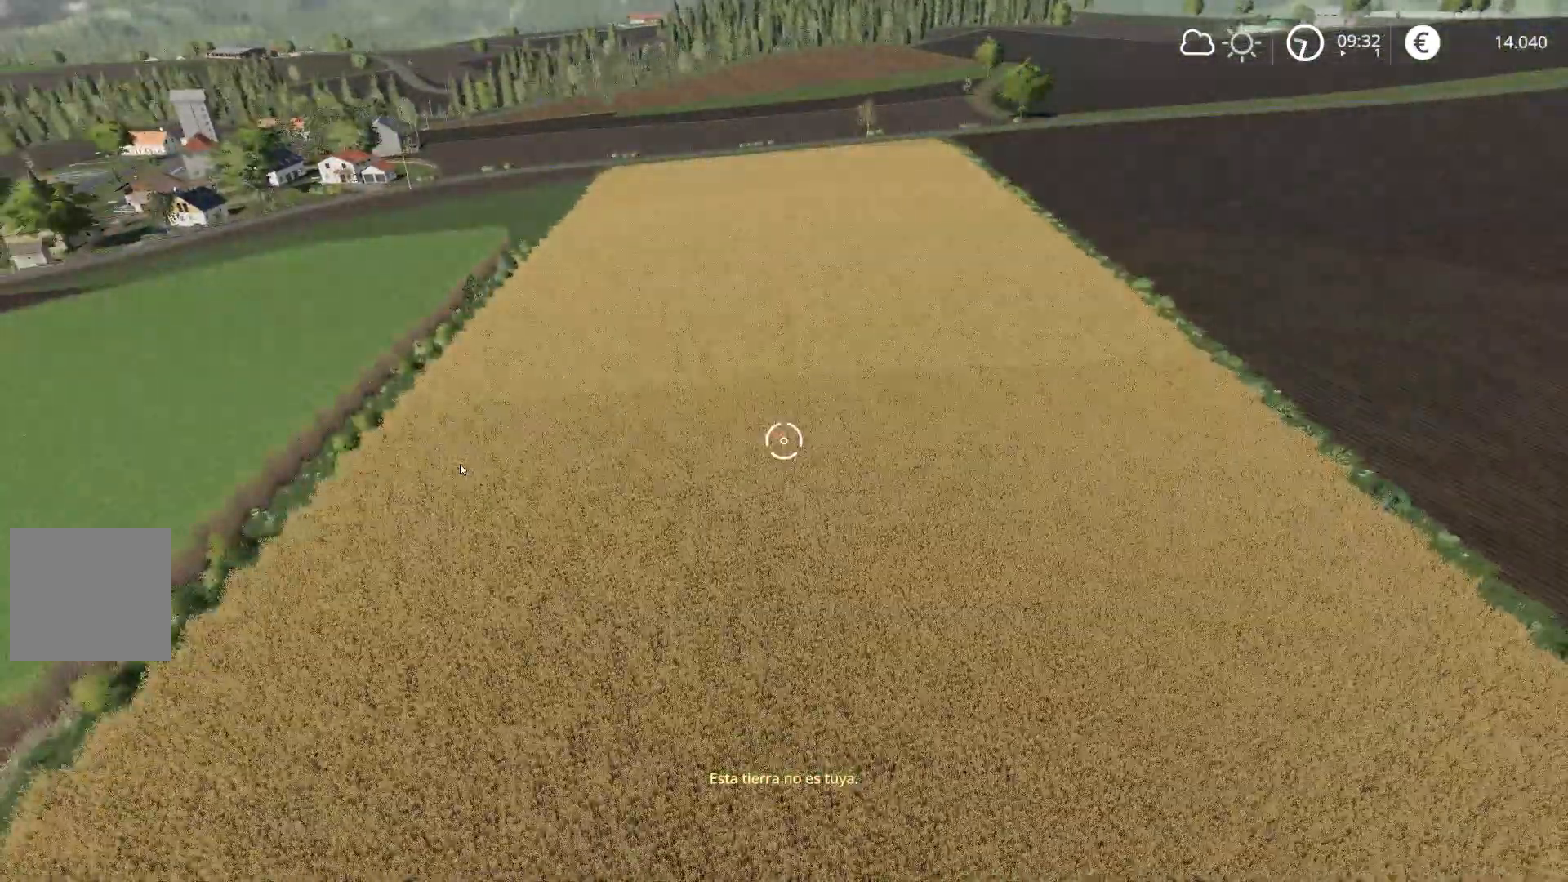
{"buttons": ["R2"], "left_stick": "center", "right_stick": "left", "events": [[167, "left_stick", "right"], [284, "right_stick", "left"], [467, "left_stick", "center"]]}
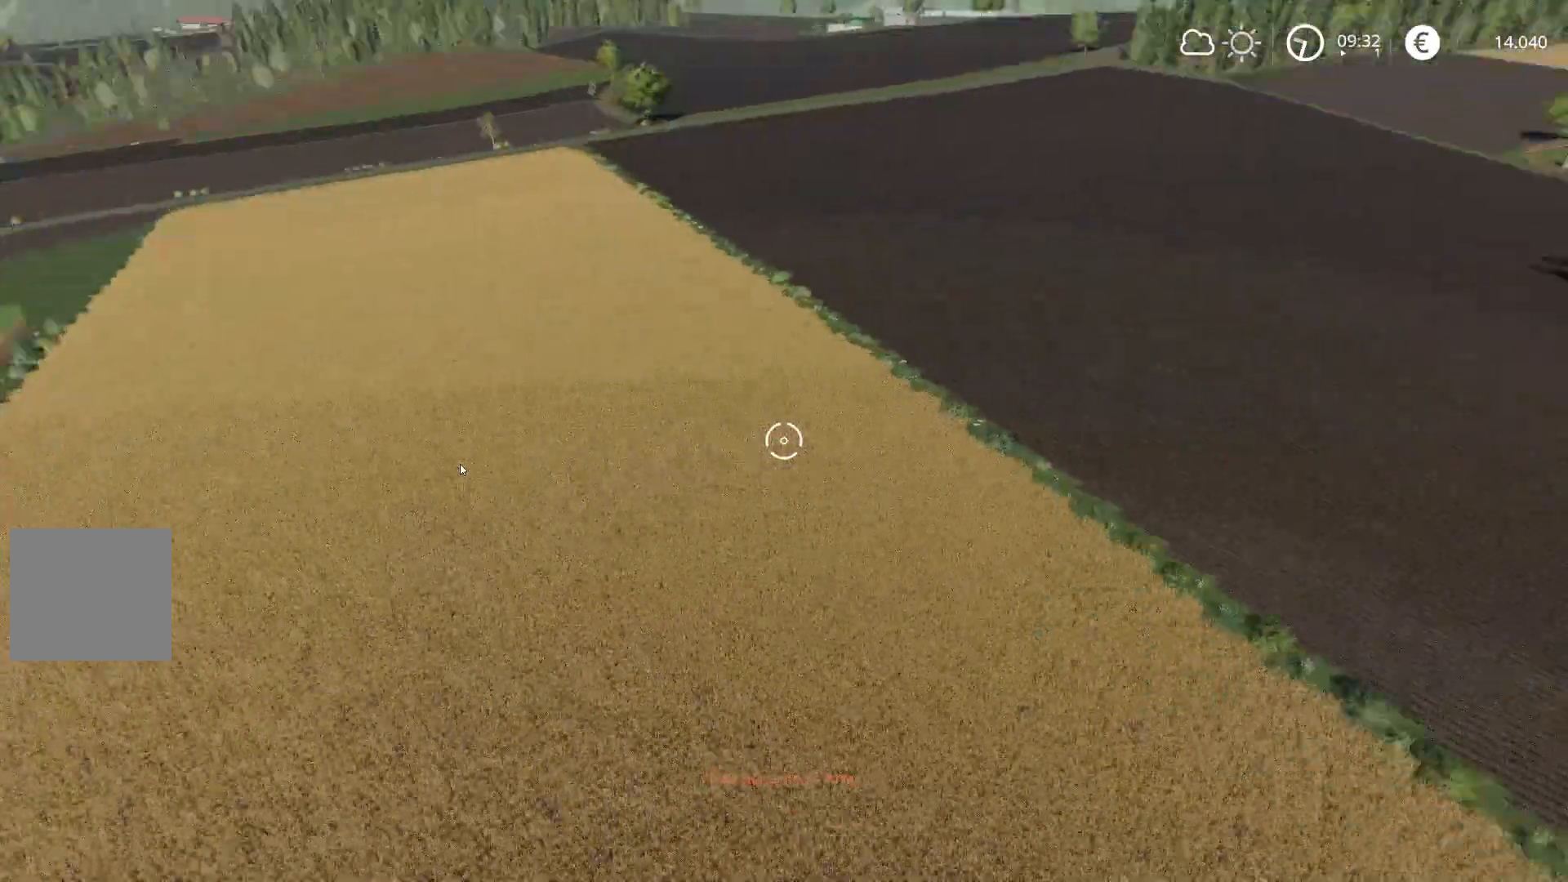
{"buttons": ["R2"], "left_stick": "center", "right_stick": "center", "events": [[334, "right_stick", "center"]]}
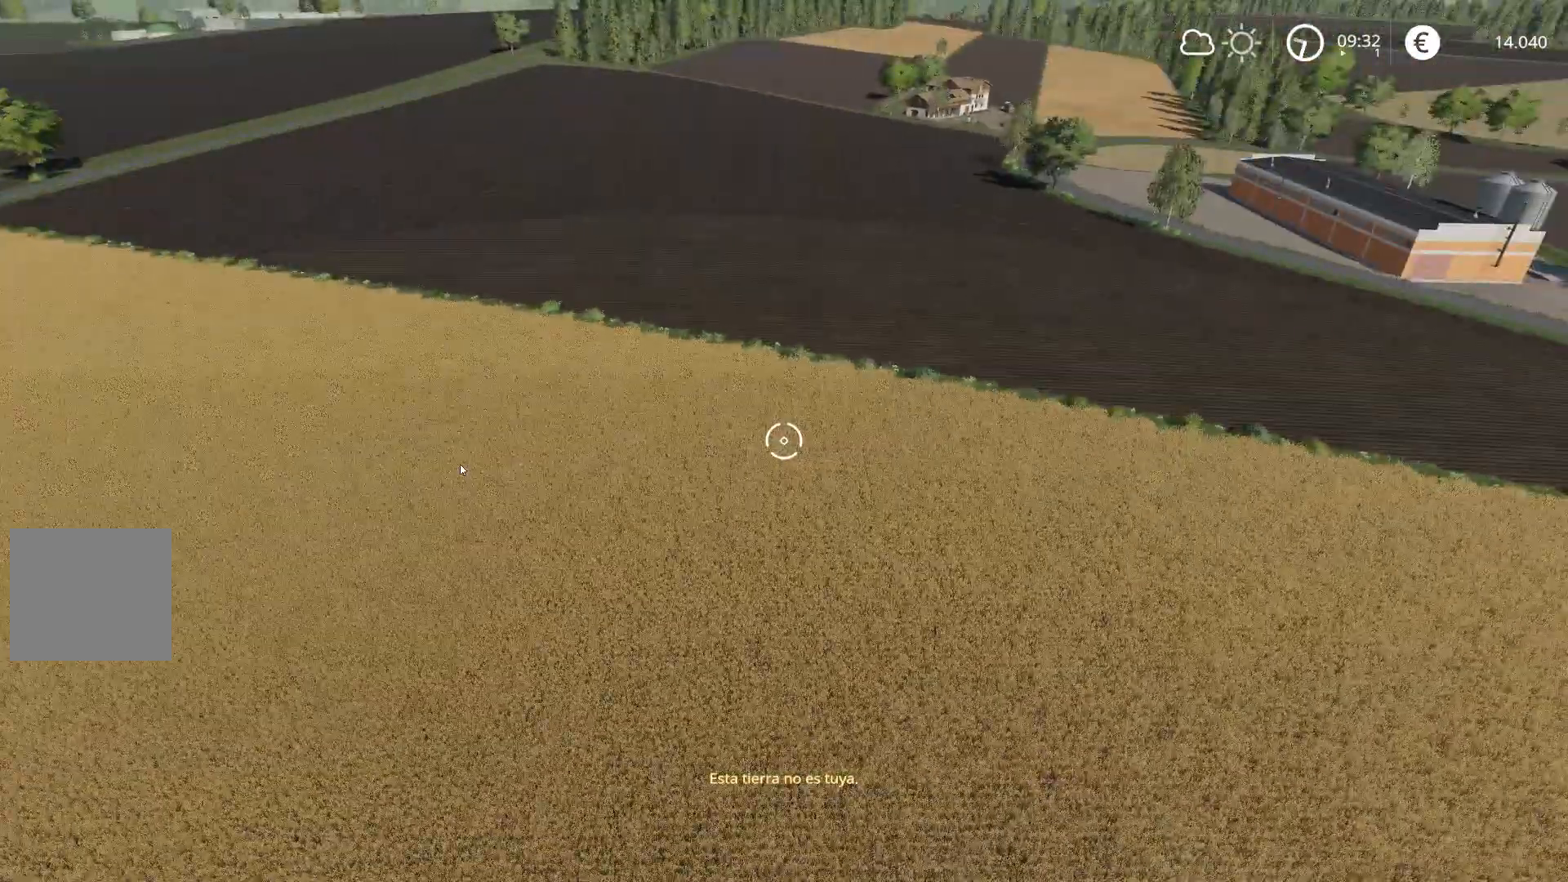
{"buttons": ["R2"], "left_stick": "center", "right_stick": "left", "events": [[383, "right_stick", "left"]]}
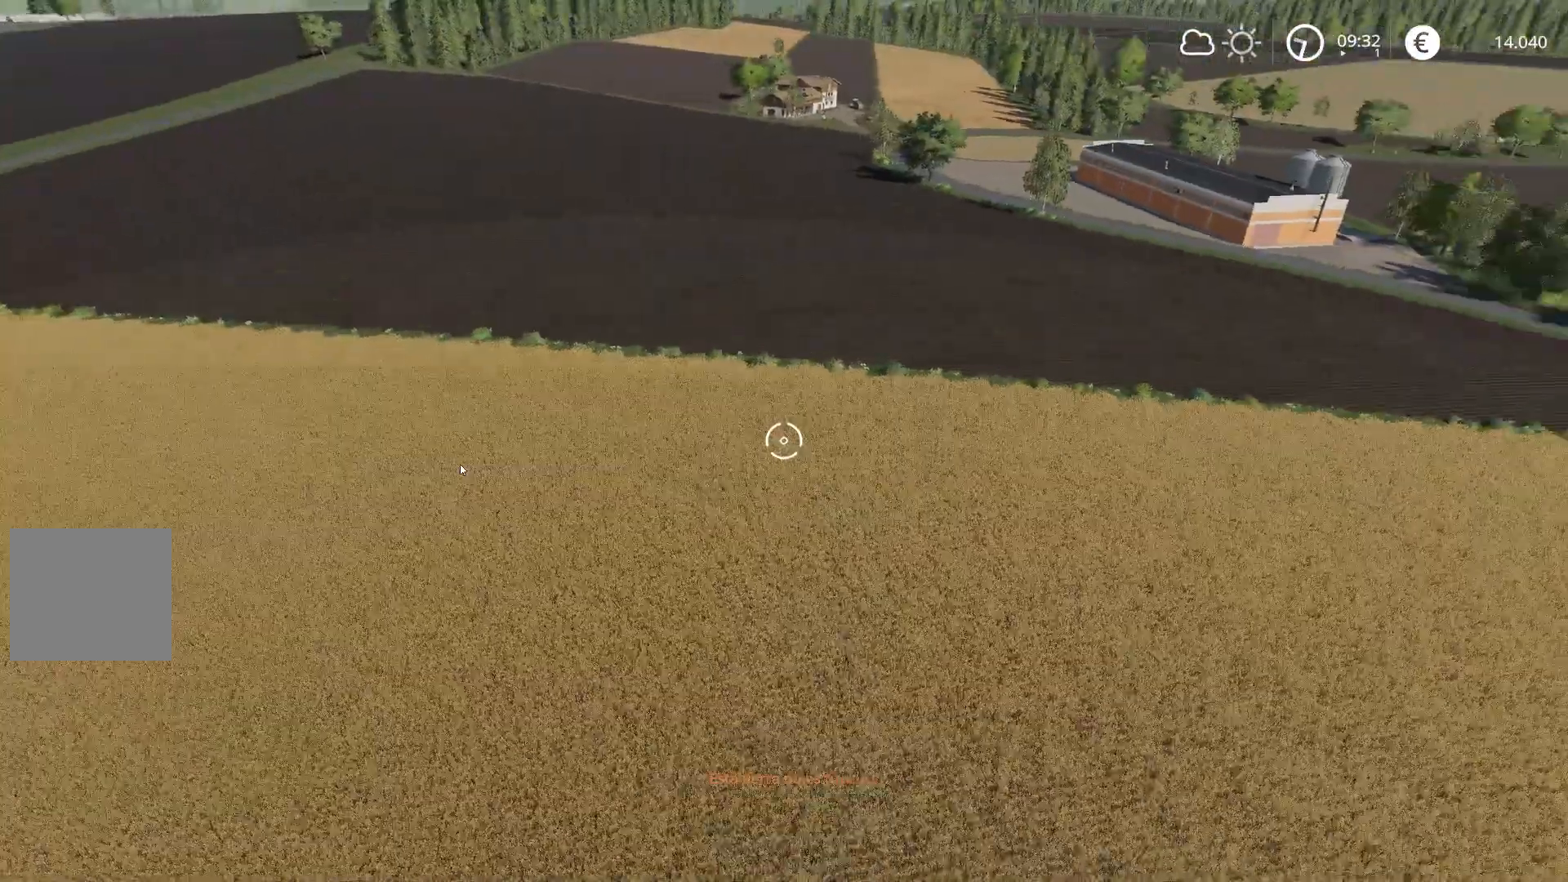
{"buttons": ["R2"], "left_stick": "center", "right_stick": "center", "events": [[67, "left_stick", "up-right"], [334, "right_stick", "center"], [417, "left_stick", "center"]]}
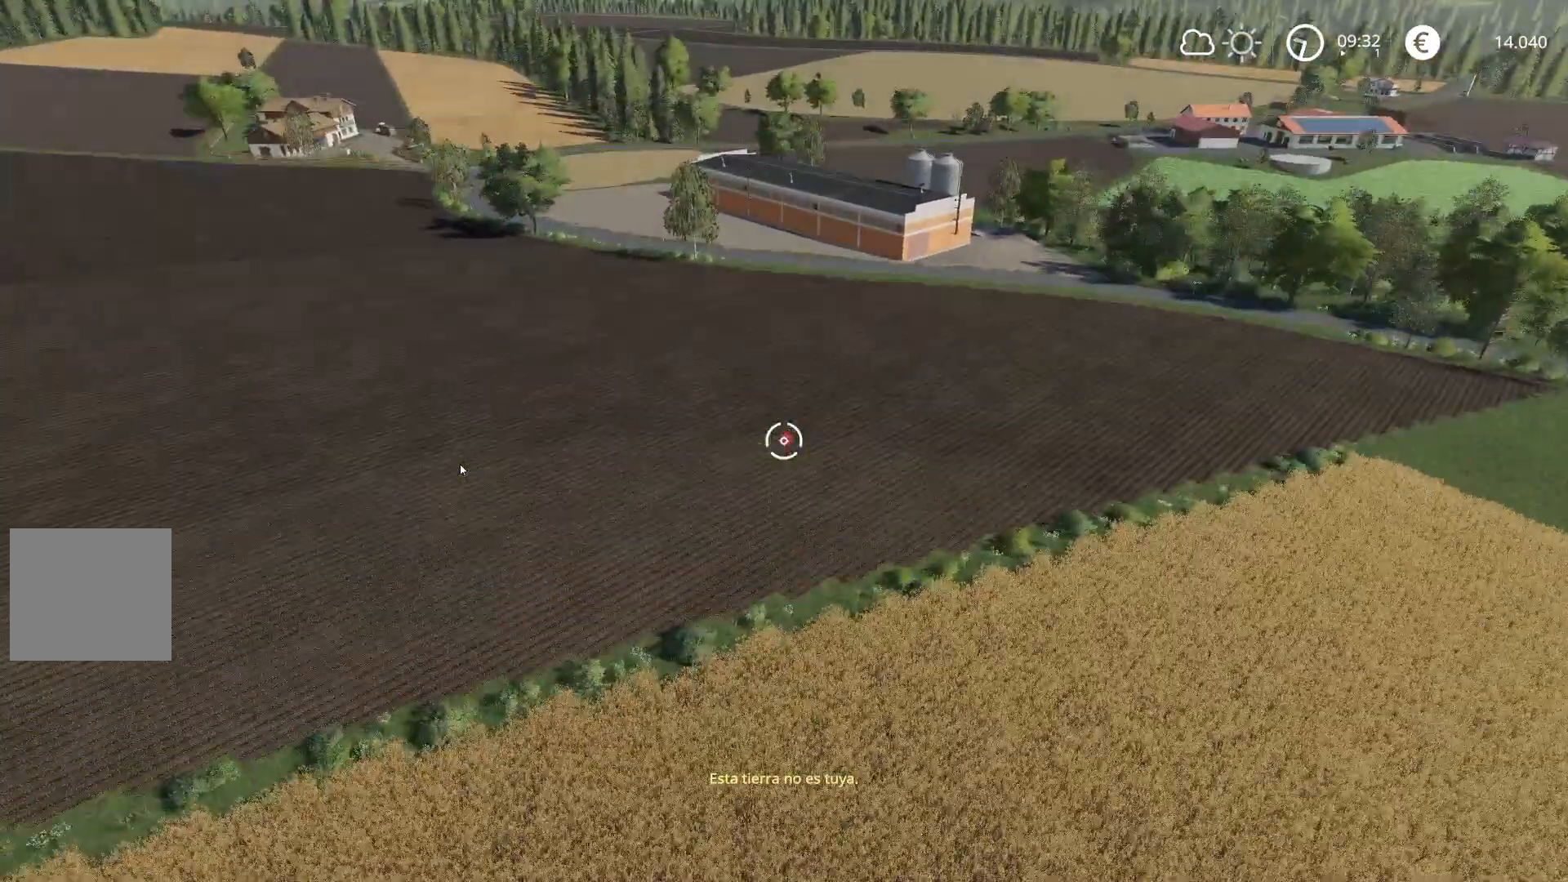
{"buttons": [], "left_stick": "center", "right_stick": "center", "events": [[50, "R2", "up"]]}
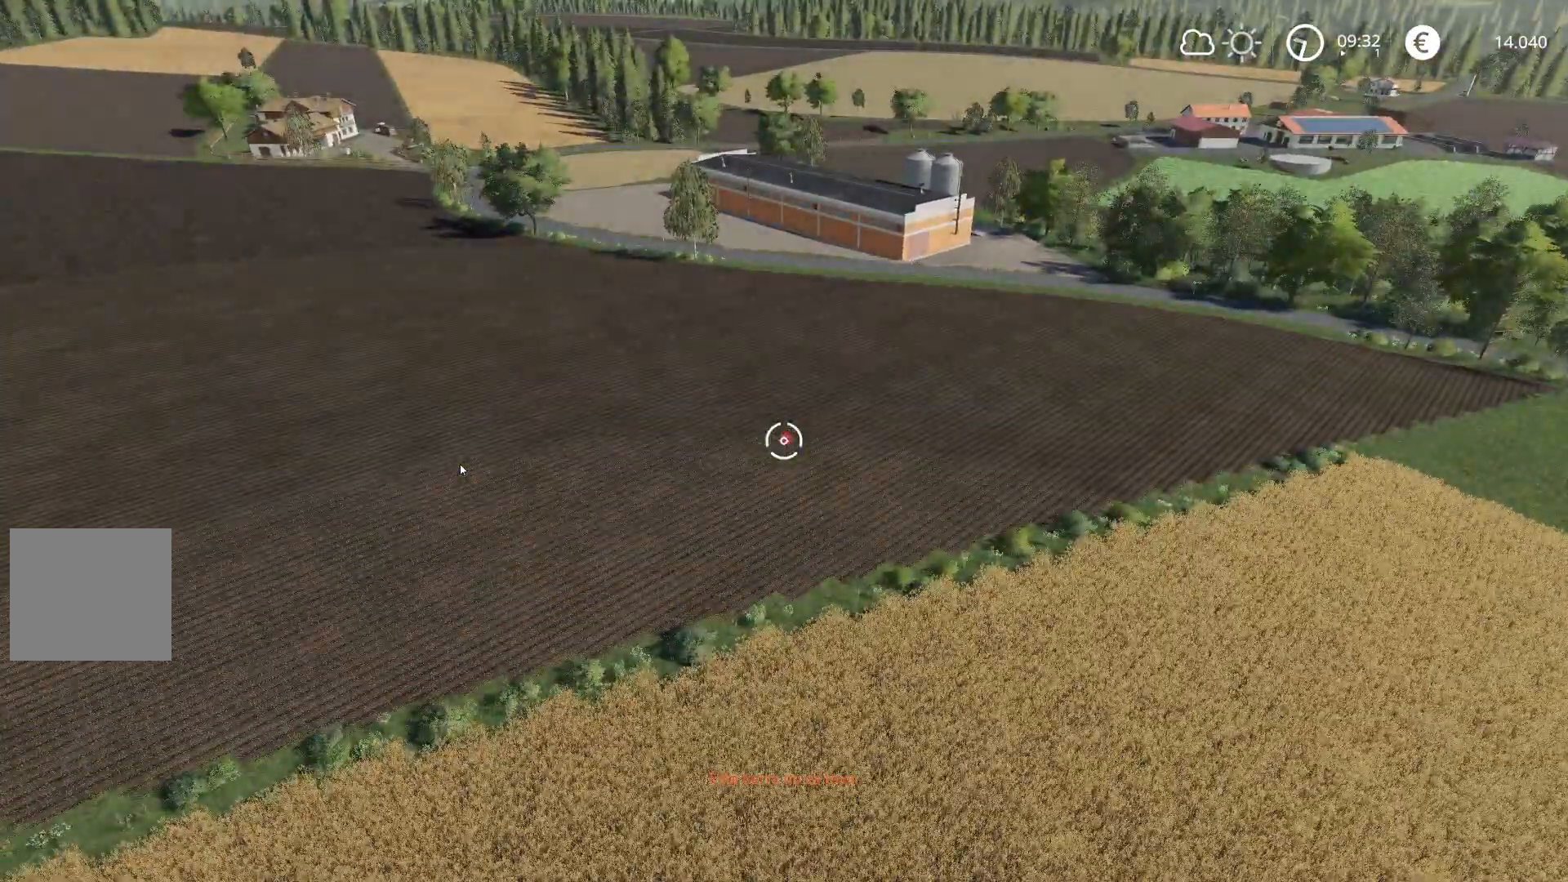
{"buttons": [], "left_stick": "right", "right_stick": "center", "events": [[167, "left_stick", "right"]]}
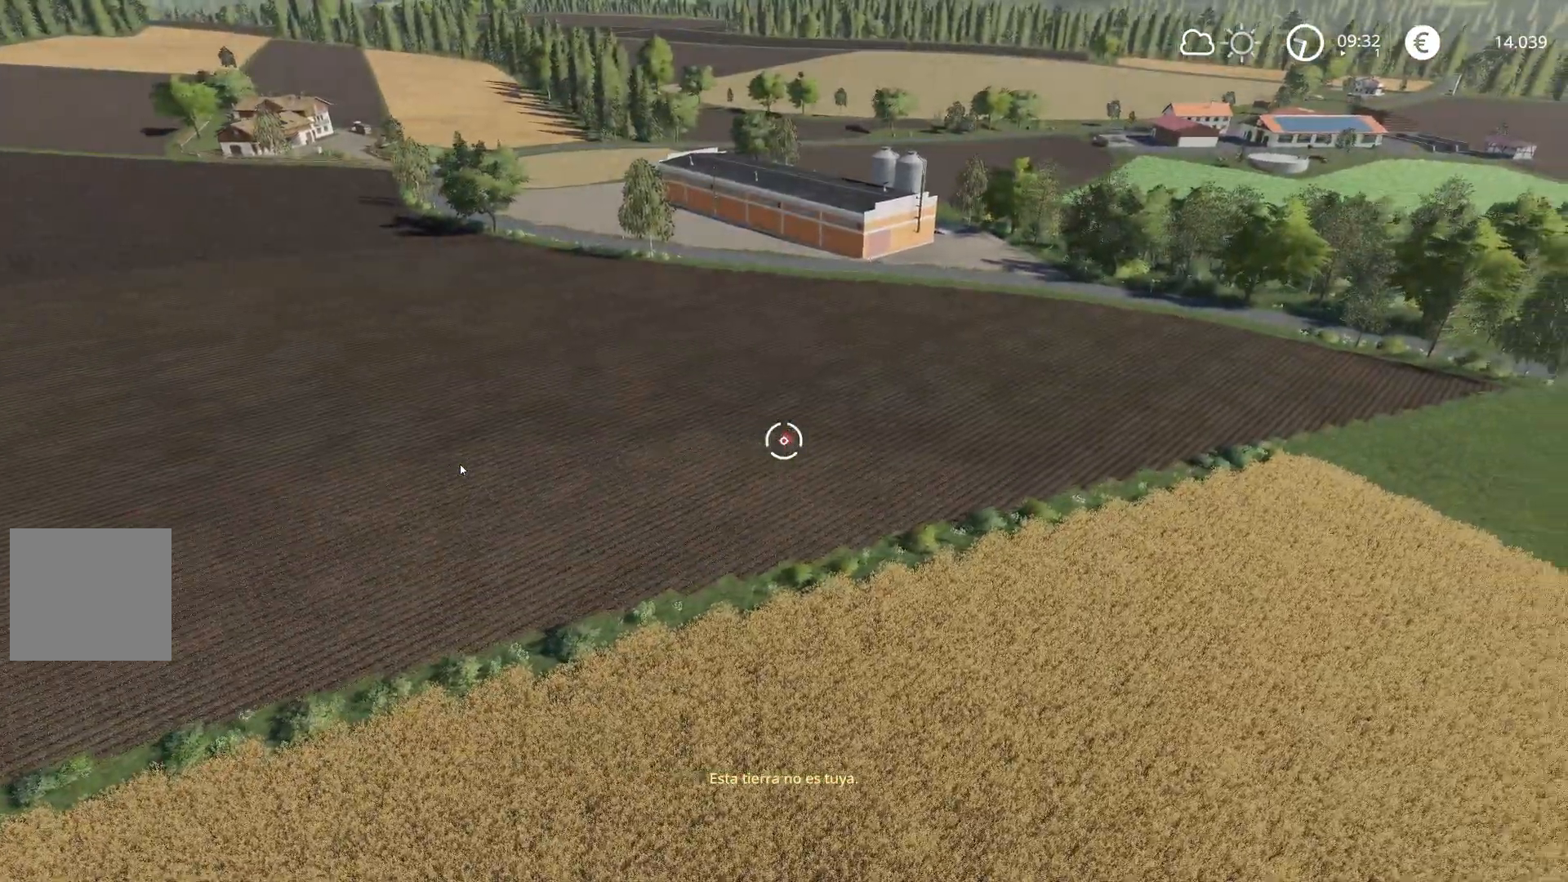
{"buttons": [], "left_stick": "right", "right_stick": "center", "events": []}
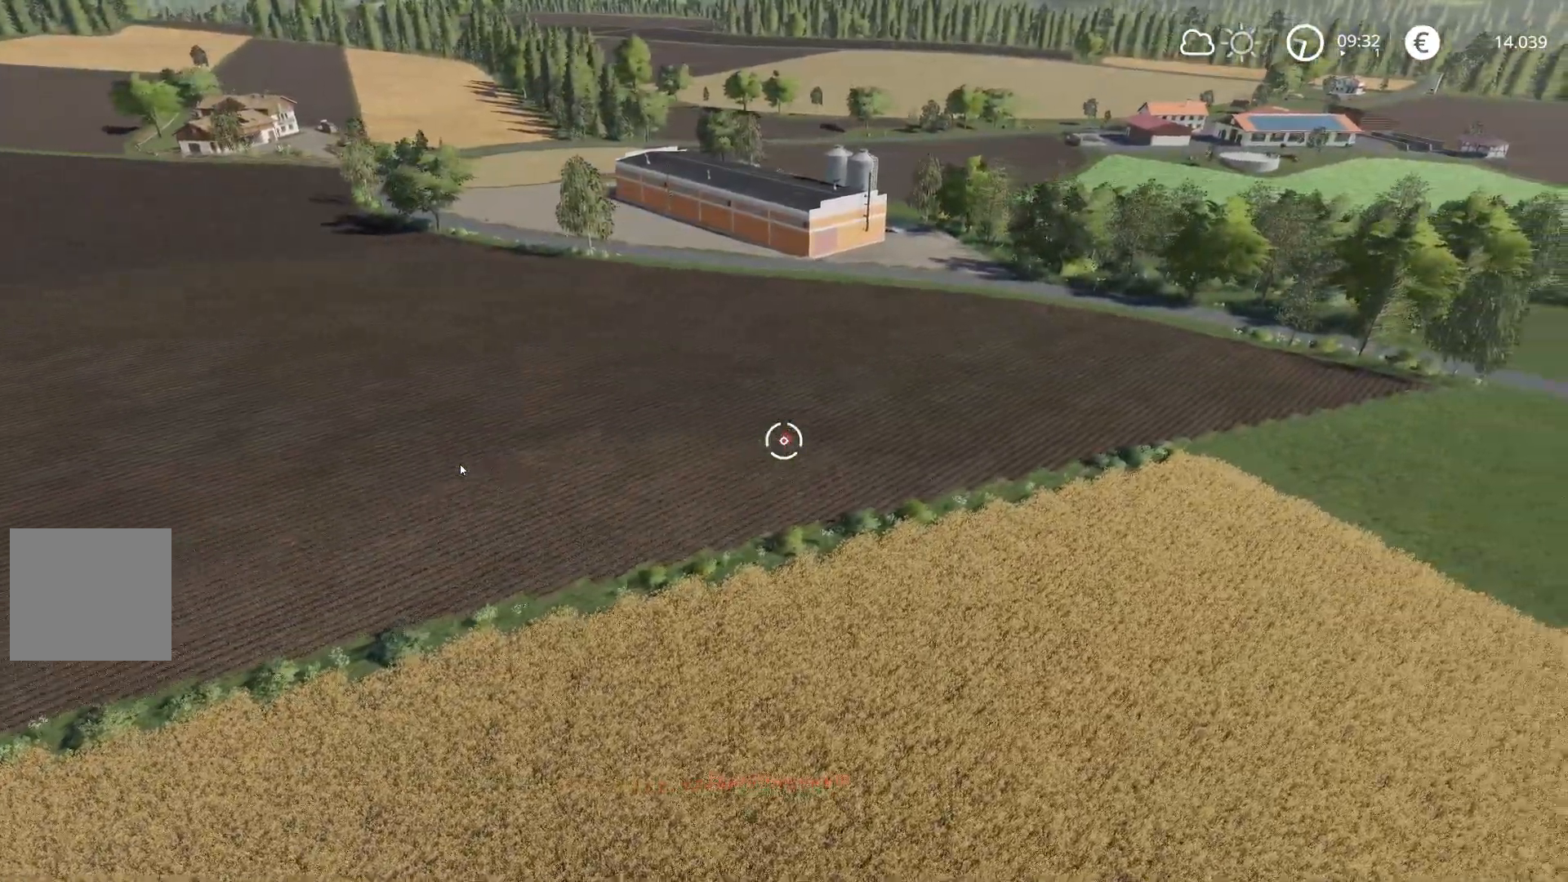
{"buttons": ["R2"], "left_stick": "right", "right_stick": "center", "events": [[150, "R2", "down"]]}
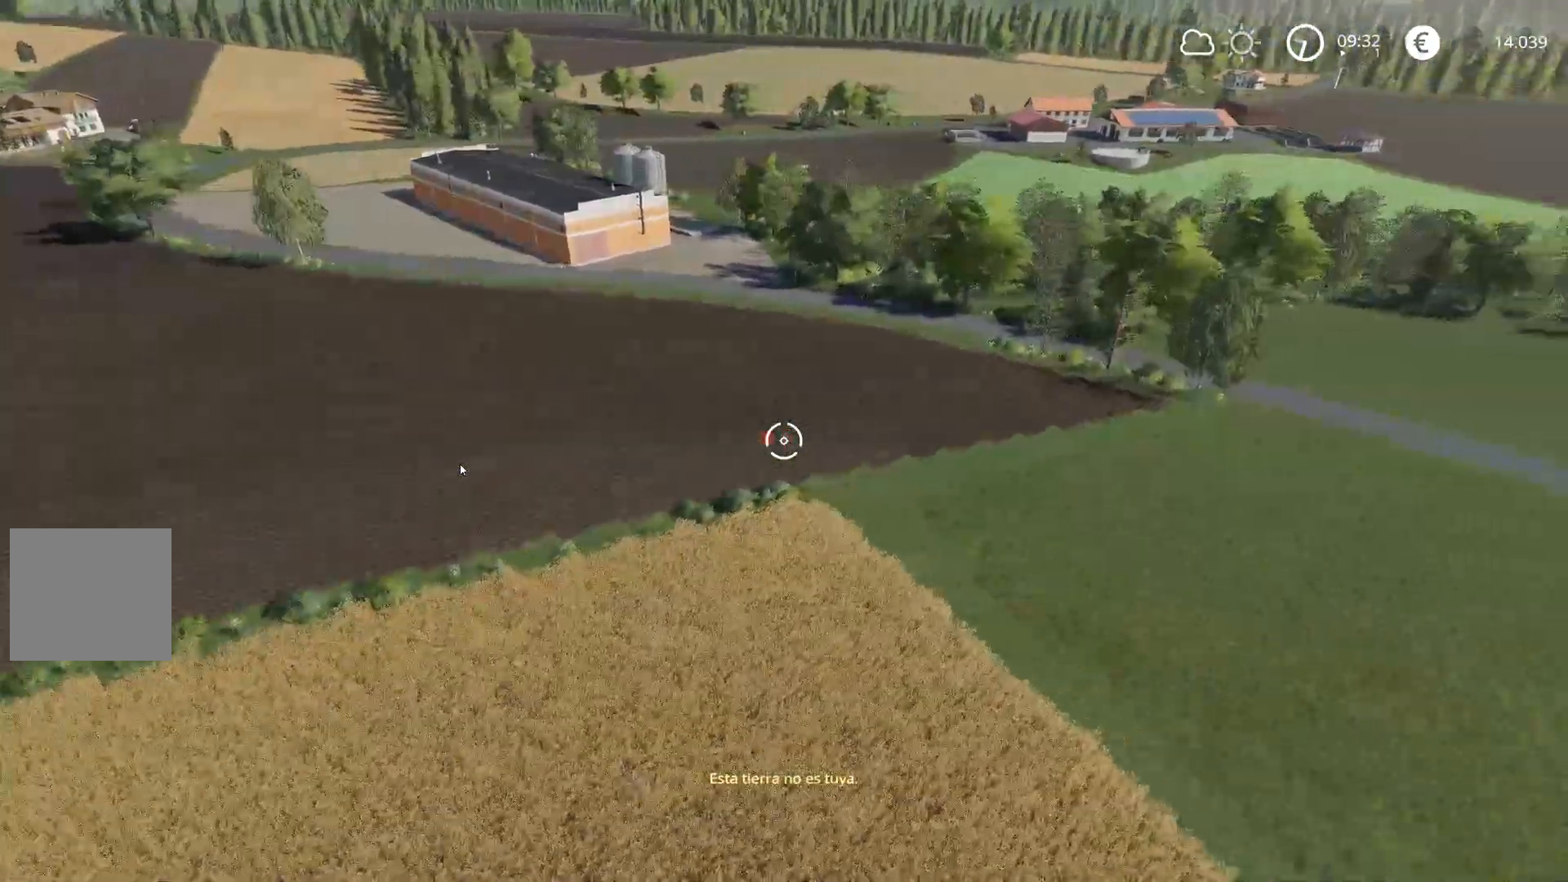
{"buttons": ["R2"], "left_stick": "right", "right_stick": "right", "events": [[100, "right_stick", "left"], [250, "right_stick", "right"]]}
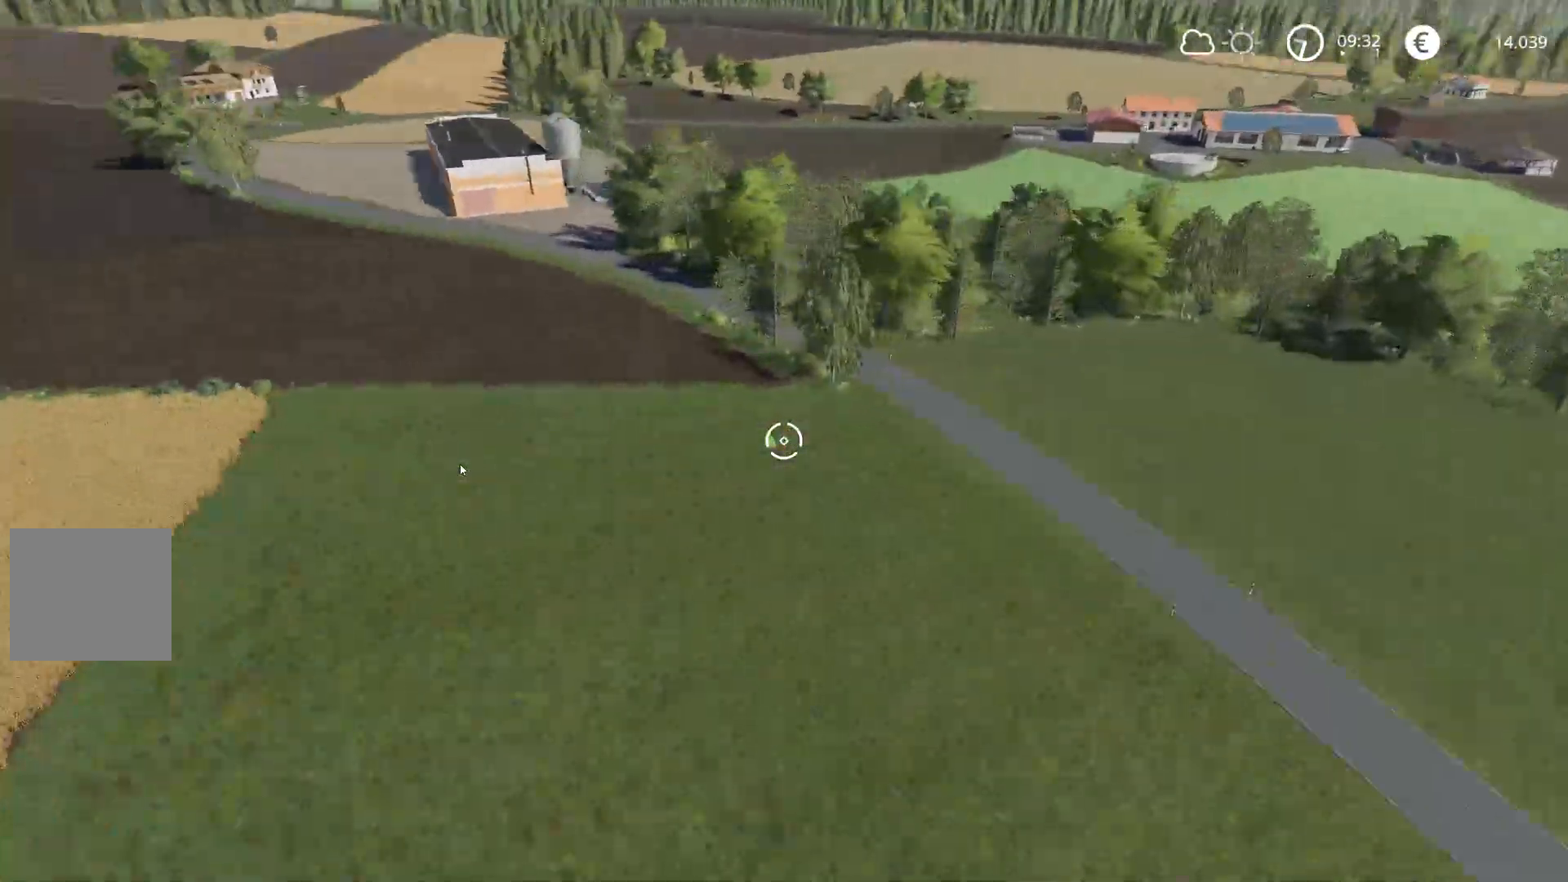
{"buttons": ["R2"], "left_stick": "down", "right_stick": "center", "events": [[234, "left_stick", "center"], [350, "left_stick", "down"], [401, "right_stick", "center"]]}
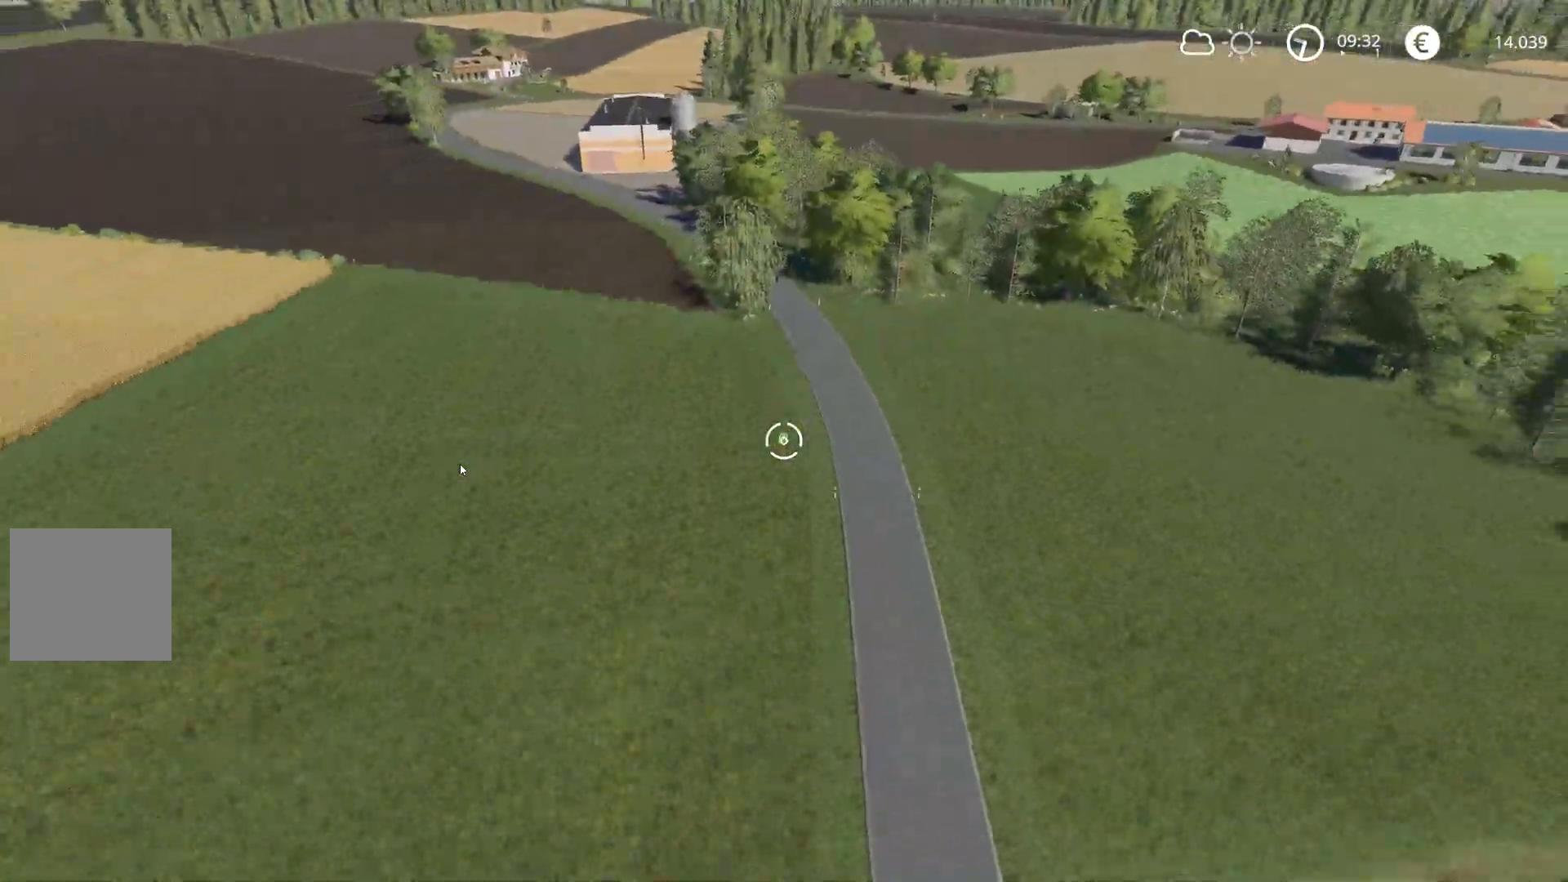
{"buttons": ["R2"], "left_stick": "down-right", "right_stick": "center", "events": [[183, "left_stick", "down-right"]]}
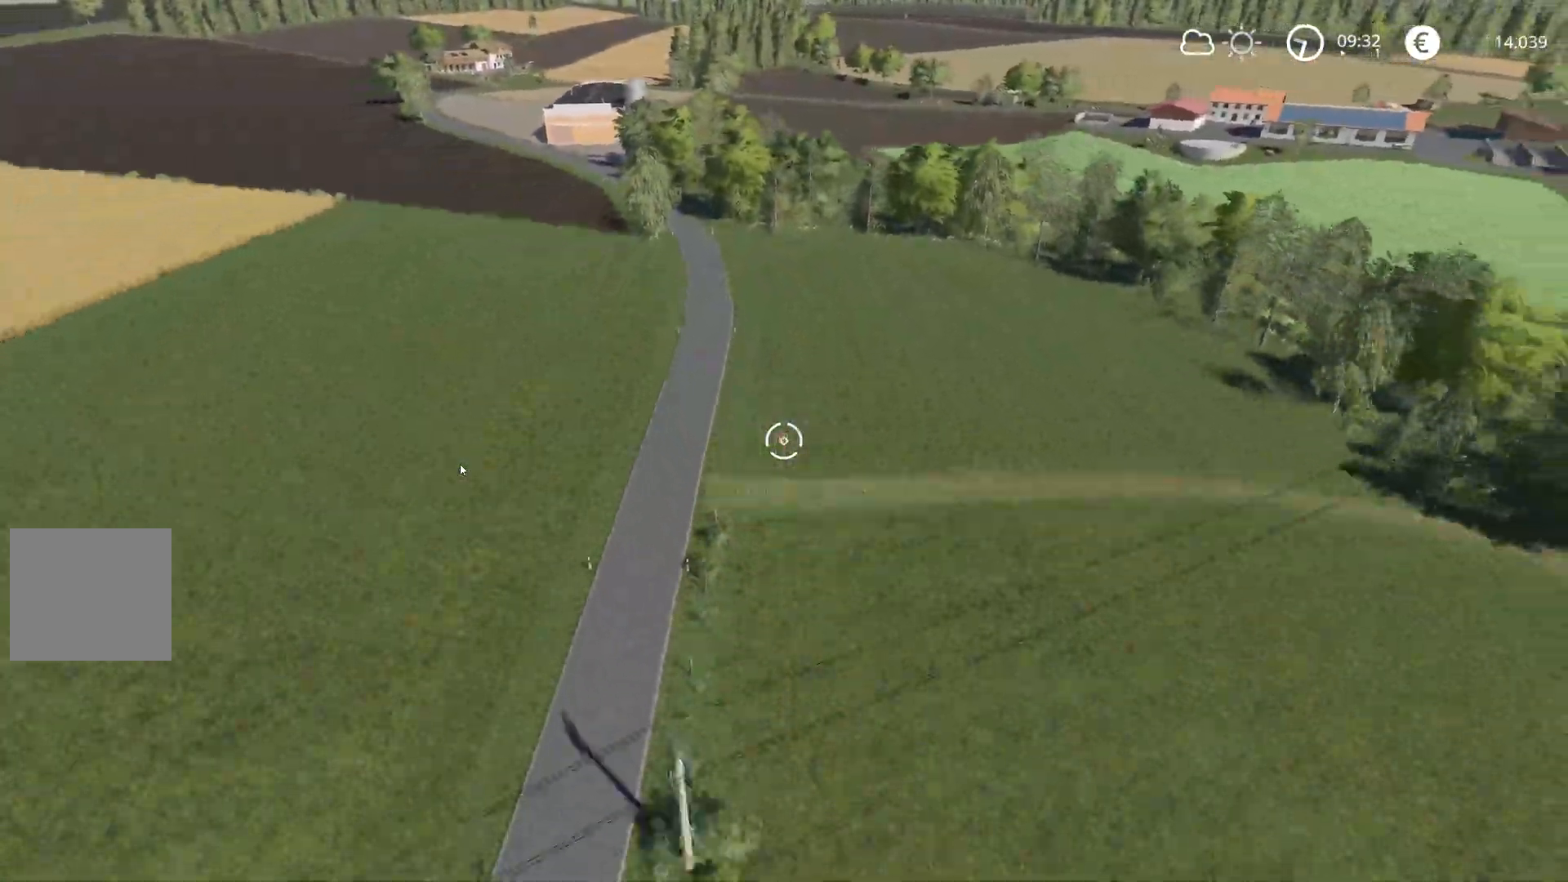
{"buttons": ["R2"], "left_stick": "center", "right_stick": "center", "events": [[34, "left_stick", "down"], [334, "left_stick", "center"]]}
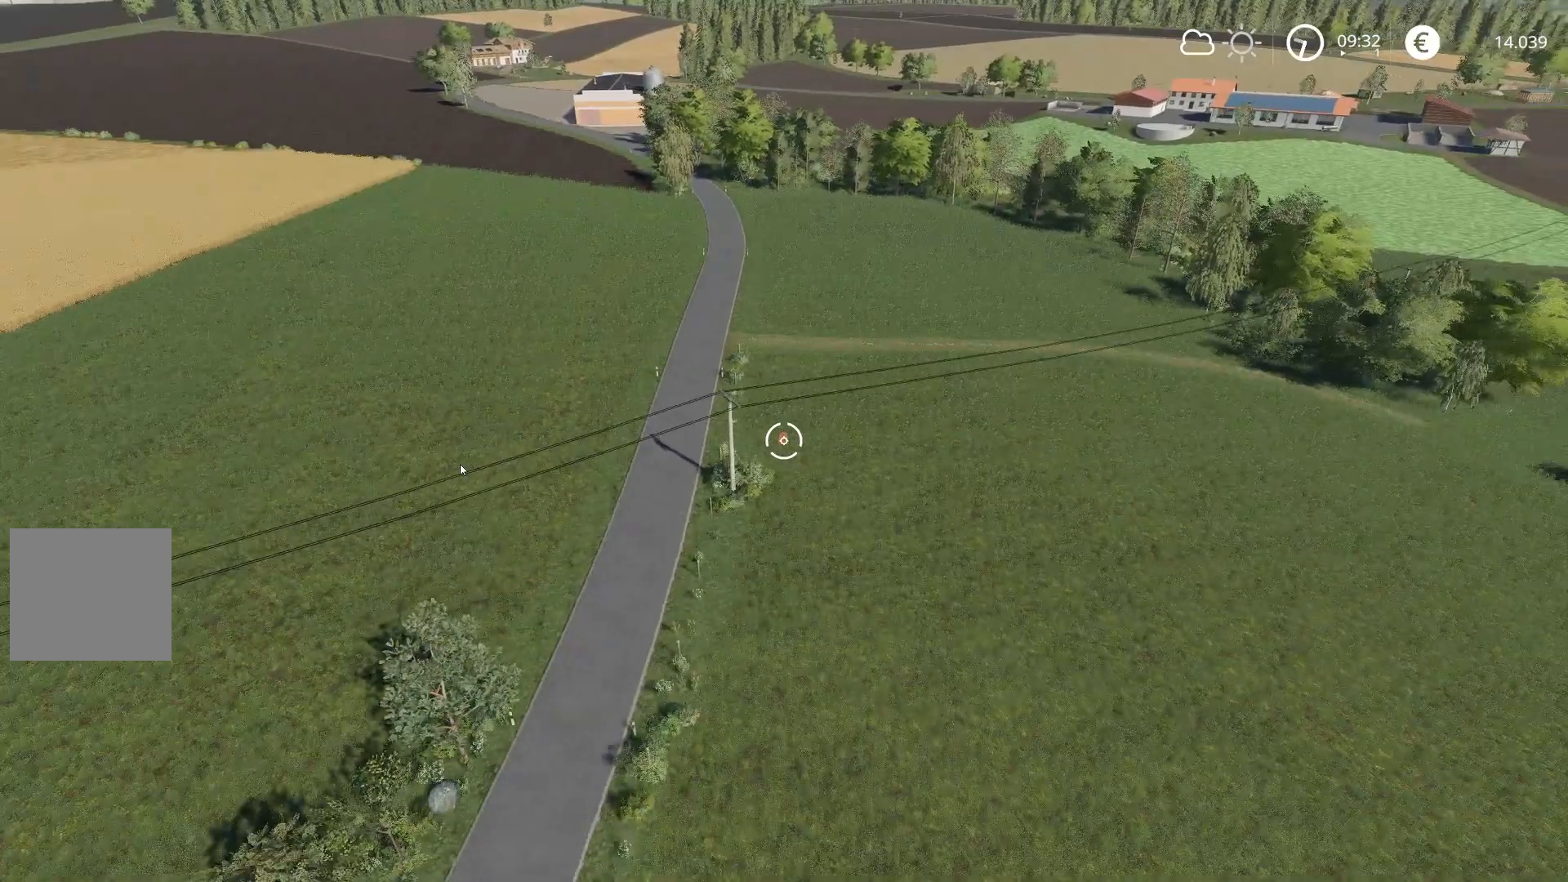
{"buttons": ["R2"], "left_stick": "down-left", "right_stick": "up", "events": [[83, "left_stick", "down"], [233, "left_stick", "down-left"], [333, "right_stick", "up"]]}
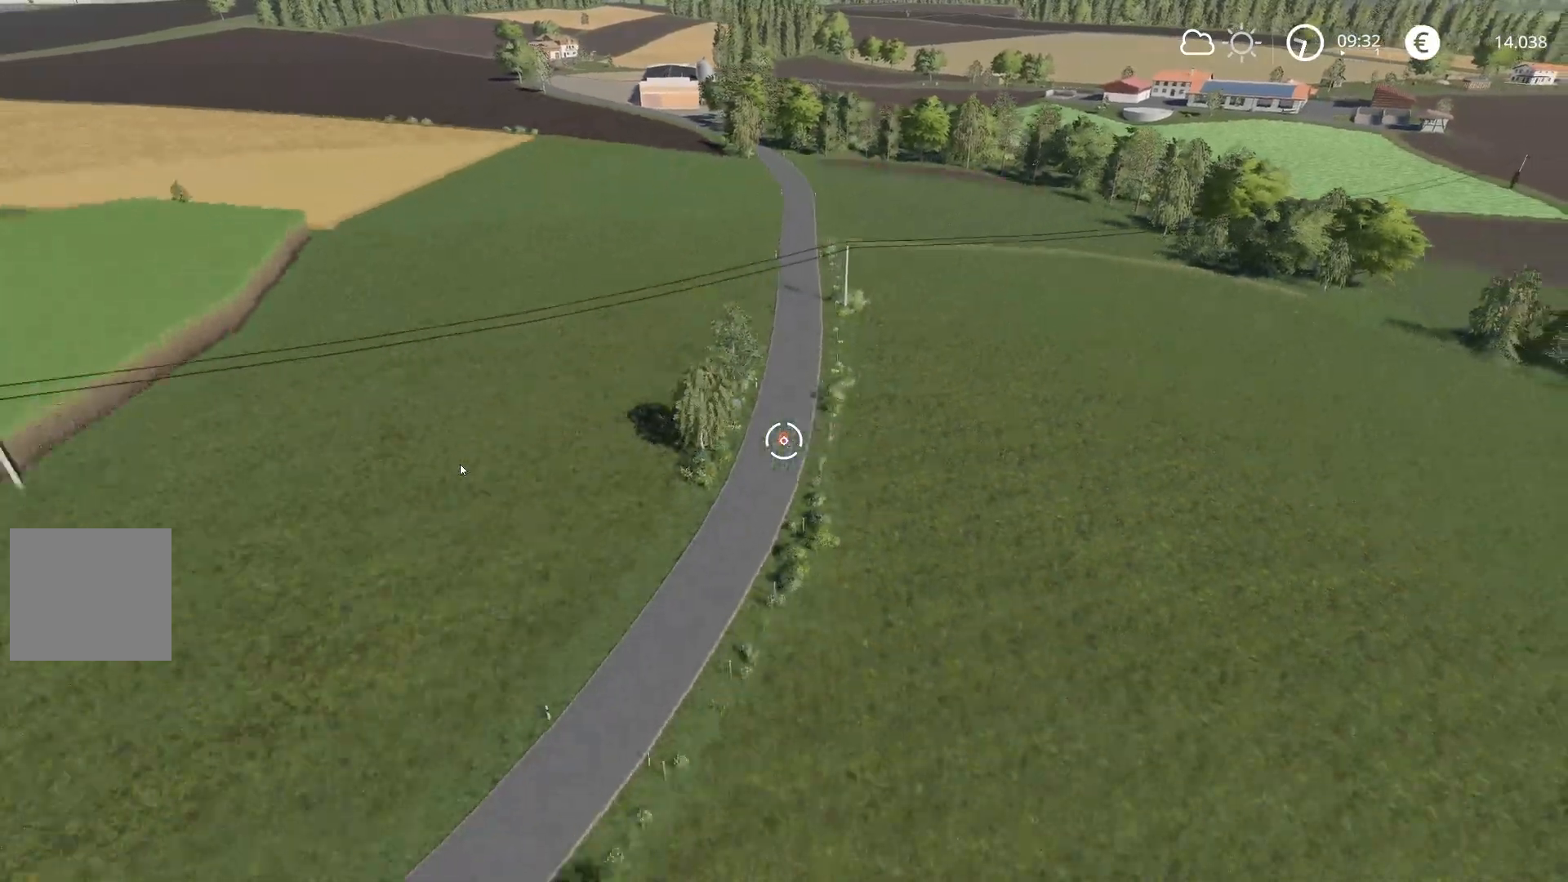
{"buttons": ["R2"], "left_stick": "down-left", "right_stick": "center", "events": [[284, "right_stick", "center"]]}
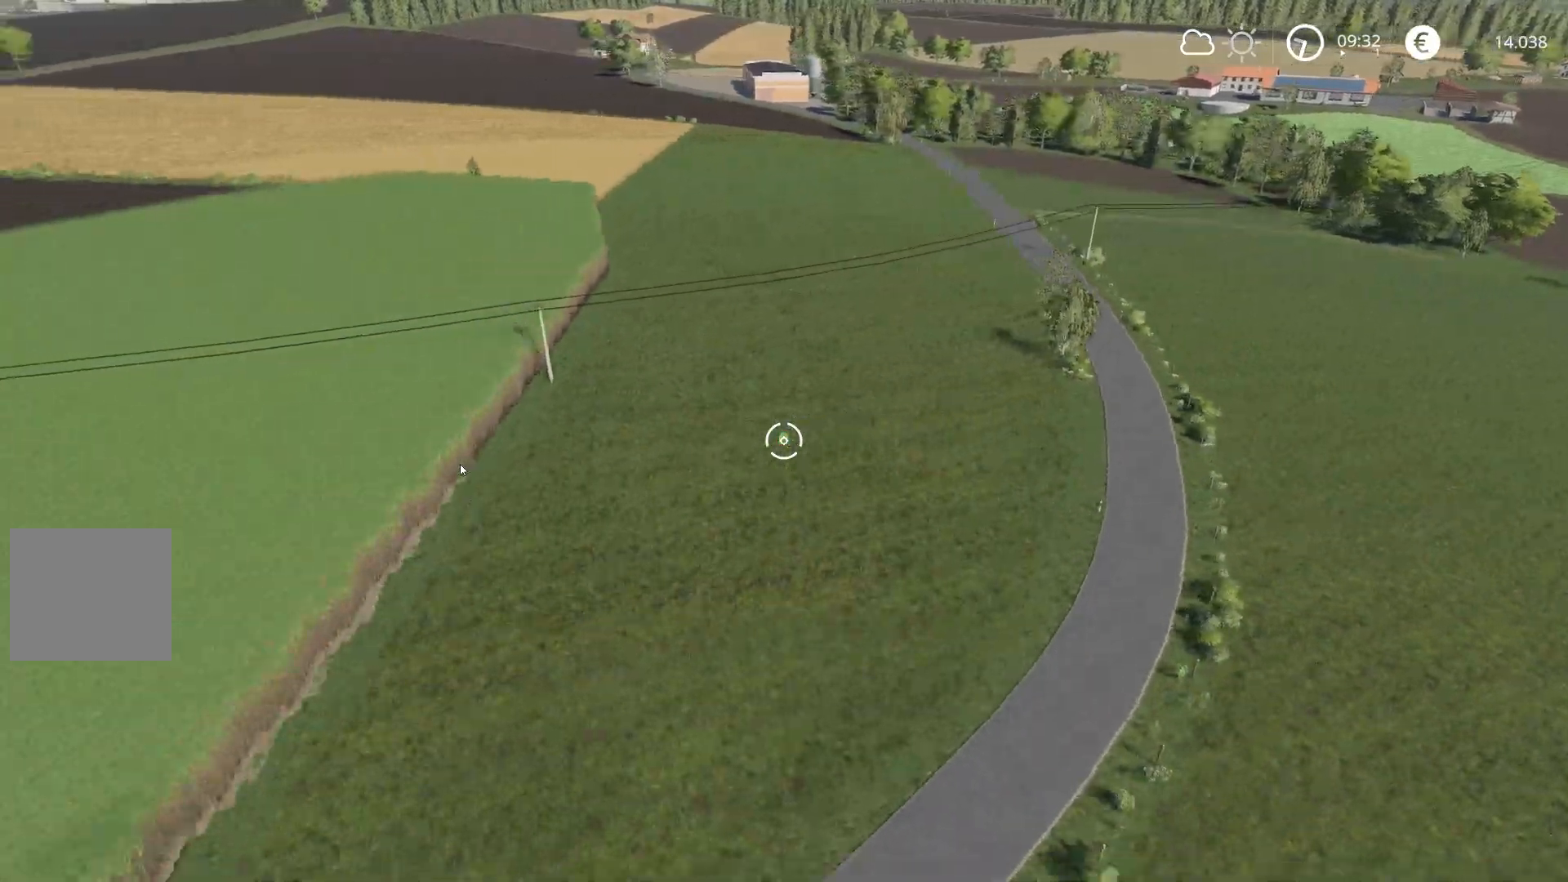
{"buttons": ["R2"], "left_stick": "up-right", "right_stick": "center", "events": [[166, "left_stick", "up-left"], [400, "left_stick", "up-right"]]}
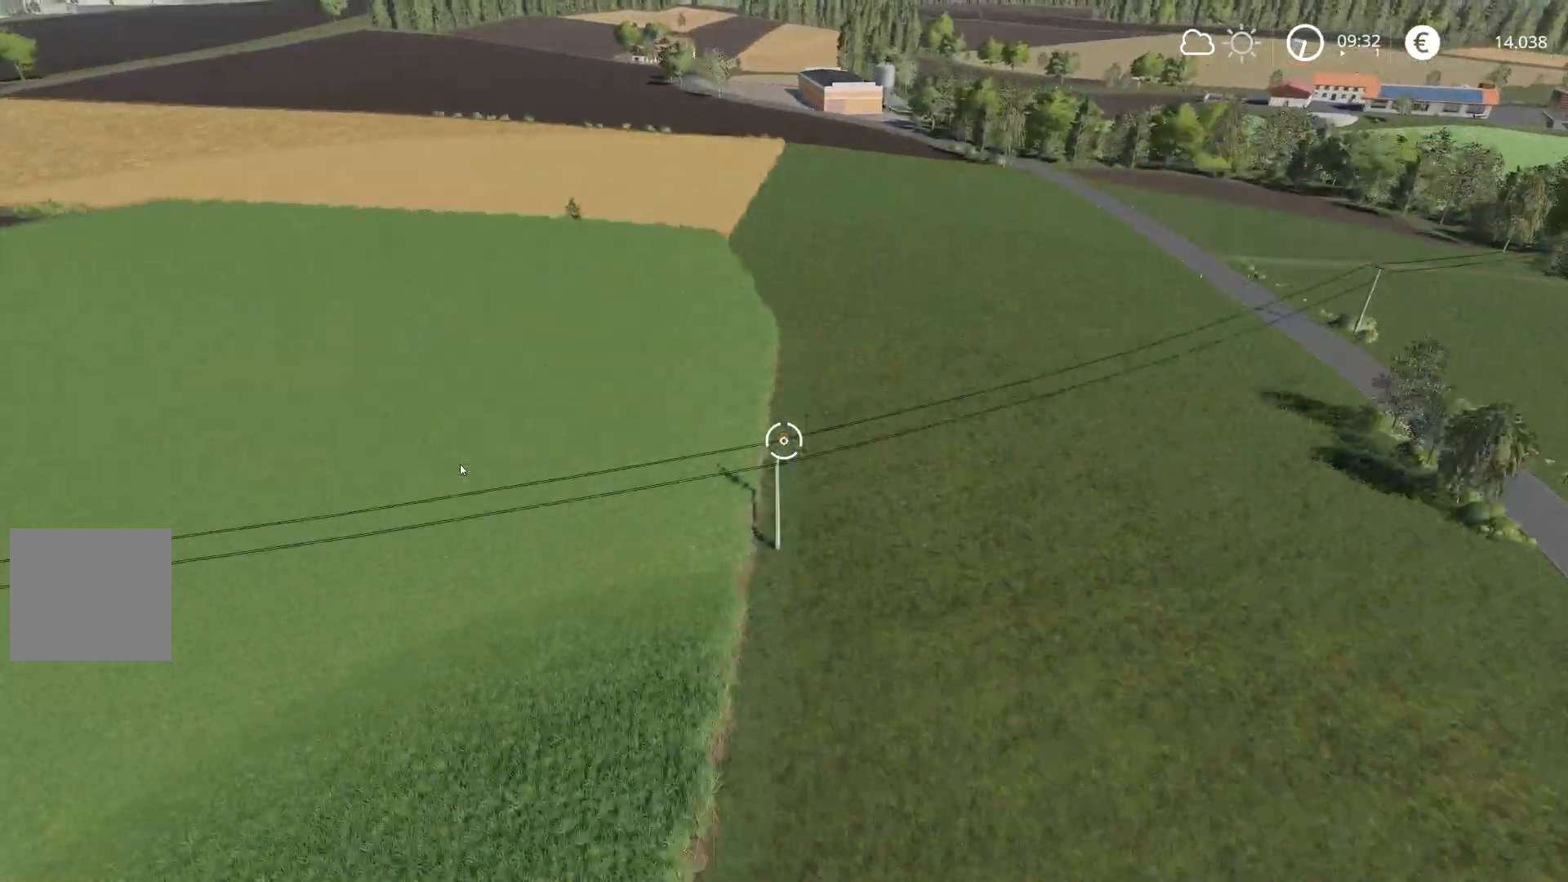
{"buttons": ["R2"], "left_stick": "up-left", "right_stick": "center", "events": [[484, "left_stick", "up-left"]]}